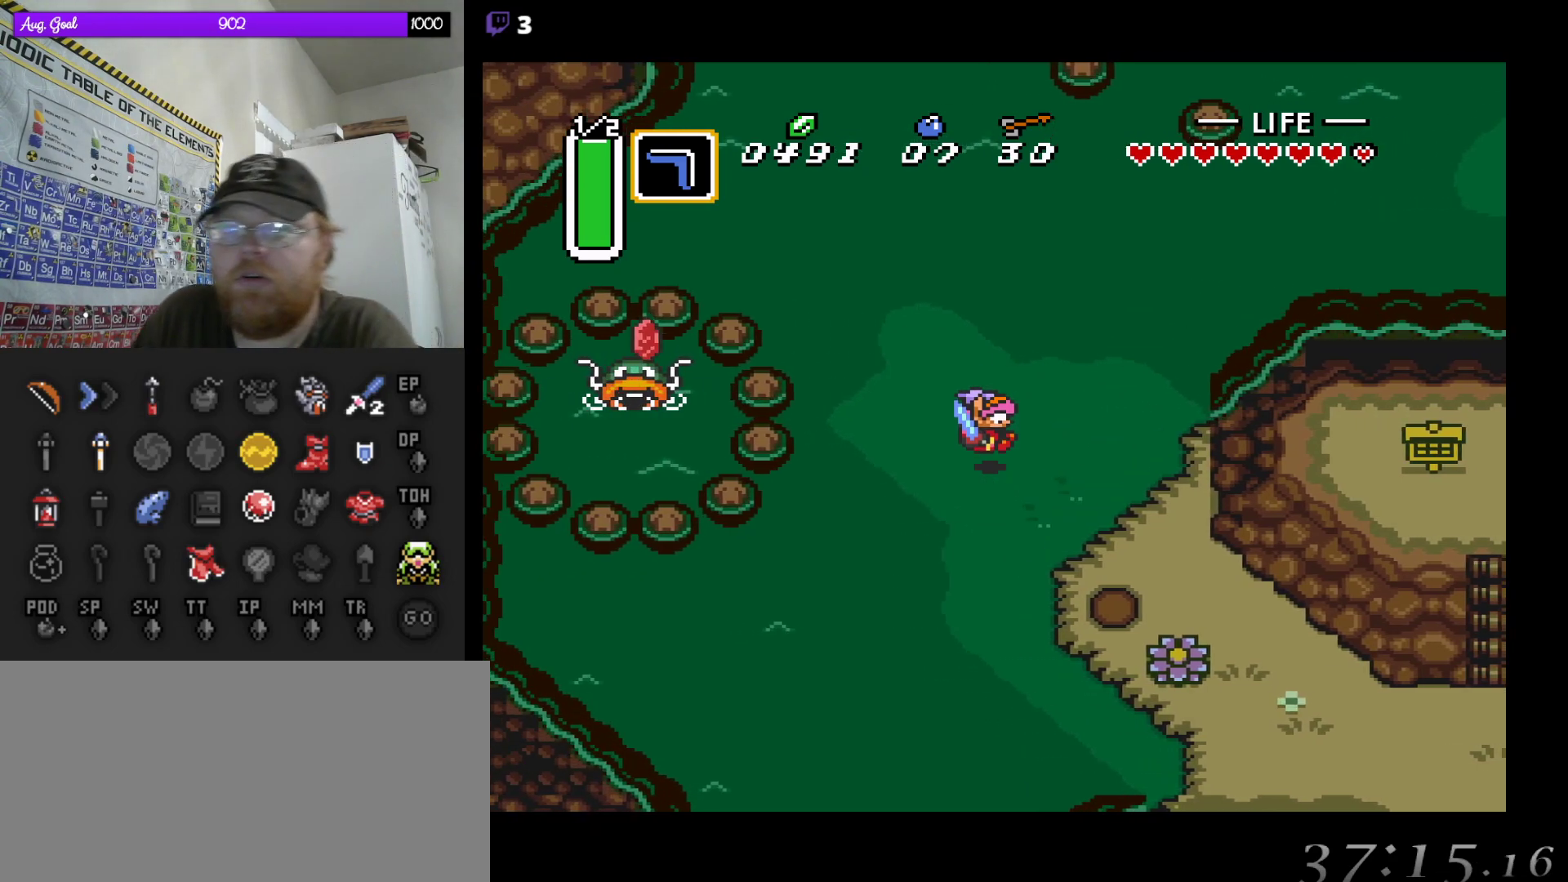
Gameplay with a controller (Nintendo layout); each line is a JSON object with the inputs held at the frame after it. "events" lists button and stick changes between this image and that frame as [ms after this image, input, new state], when the widget could be followed in between. Not read: L3 R3.
{"buttons": [], "events": []}
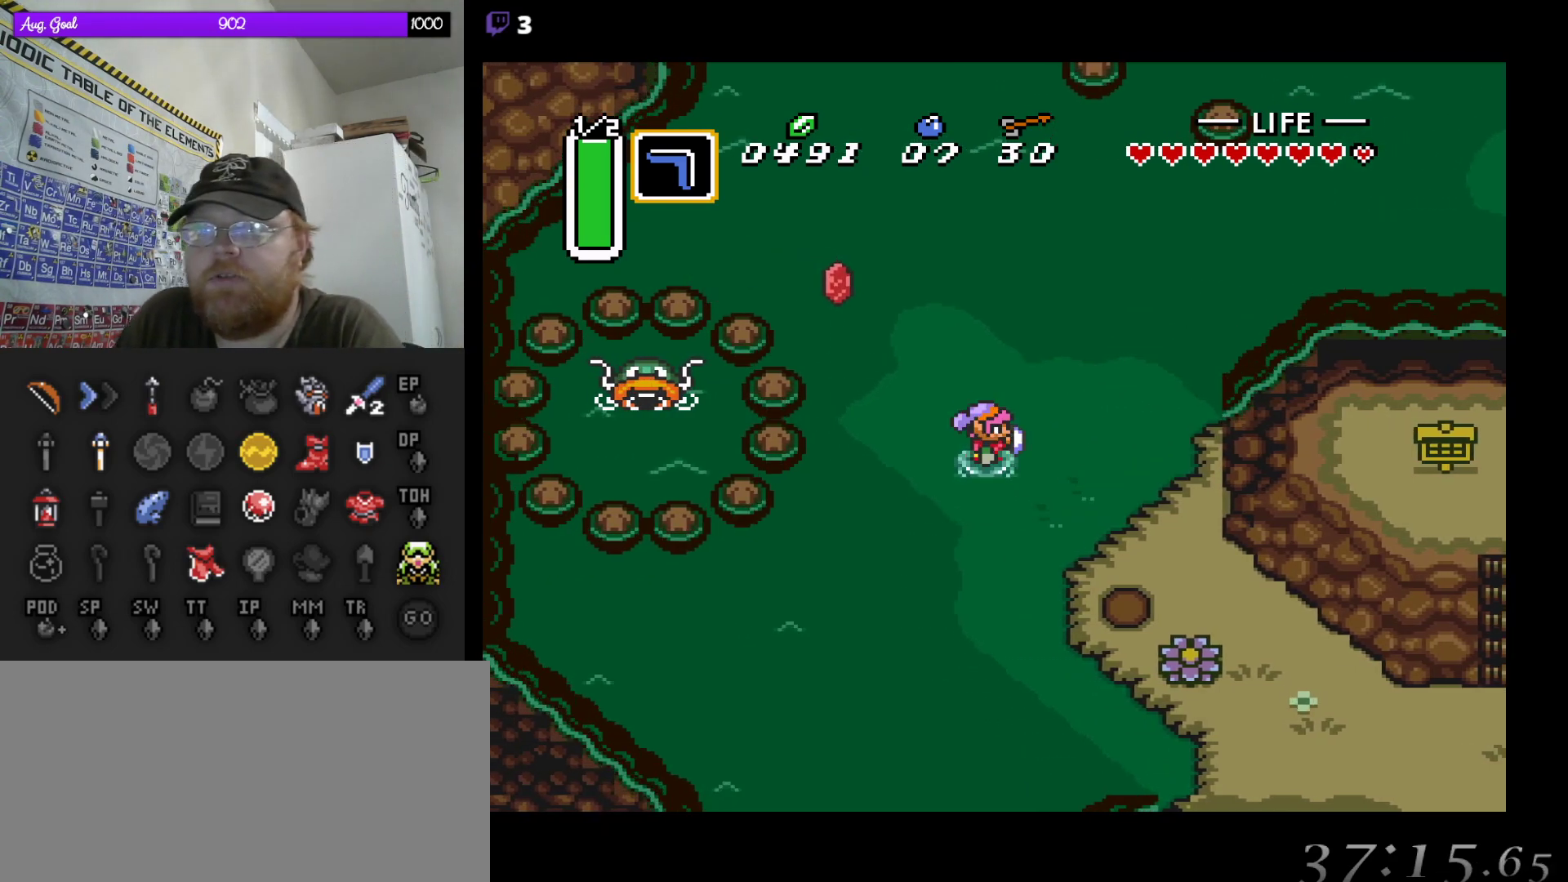
{"buttons": ["DPAD_DOWN"], "events": [[217, "DPAD_DOWN", "down"], [217, "DPAD_RIGHT", "down"], [250, "DPAD_DOWN", "up"], [333, "DPAD_DOWN", "down"], [450, "DPAD_RIGHT", "up"]]}
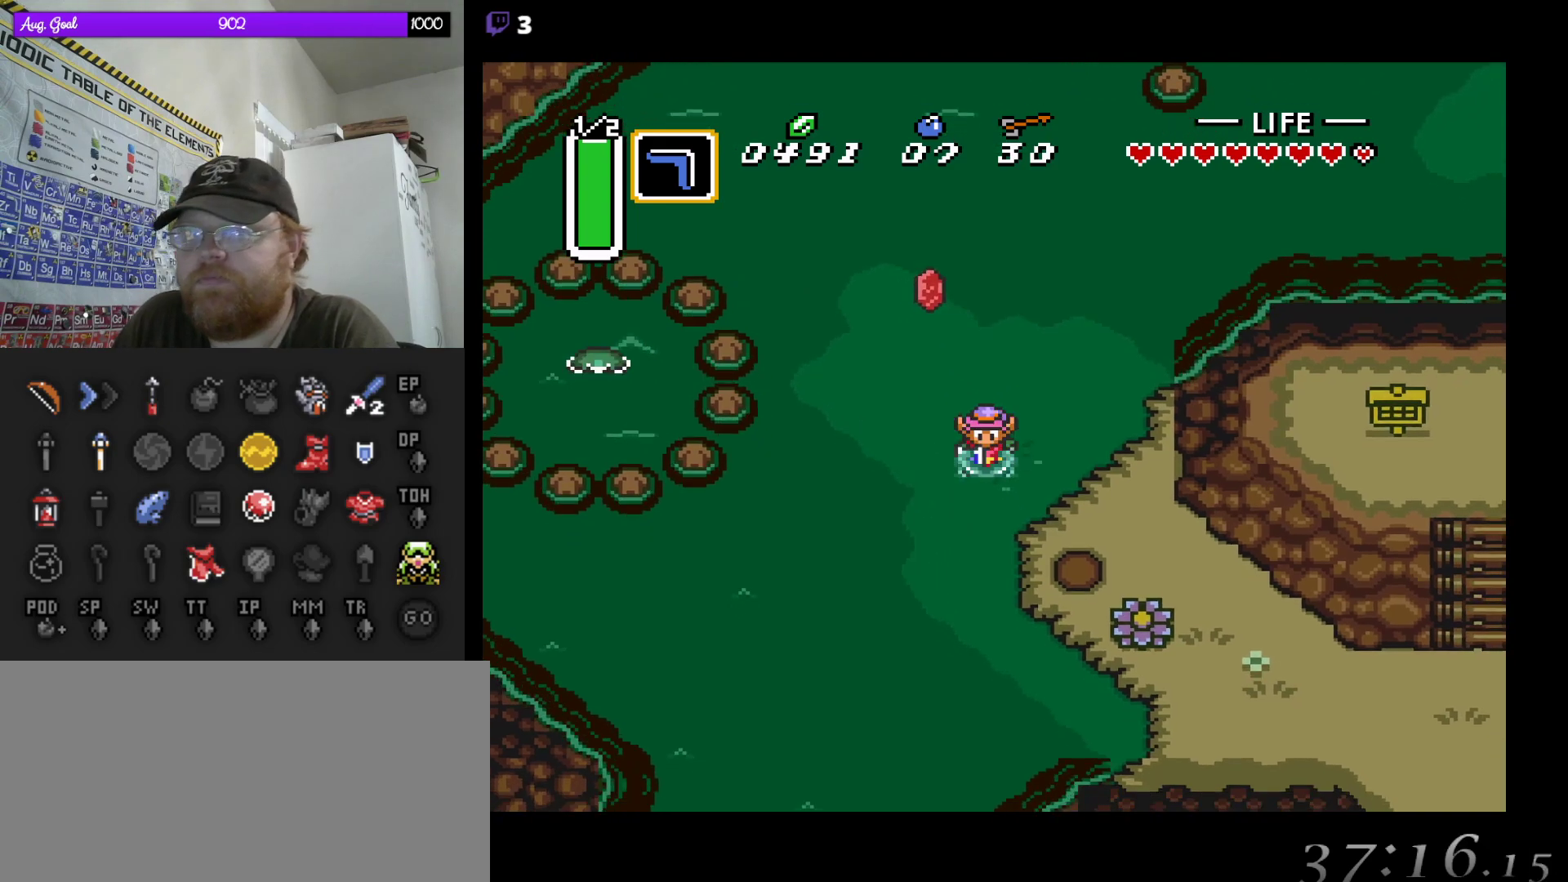
{"buttons": ["DPAD_DOWN", "DPAD_RIGHT"], "events": [[33, "DPAD_RIGHT", "down"], [67, "DPAD_DOWN", "up"], [333, "DPAD_DOWN", "down"]]}
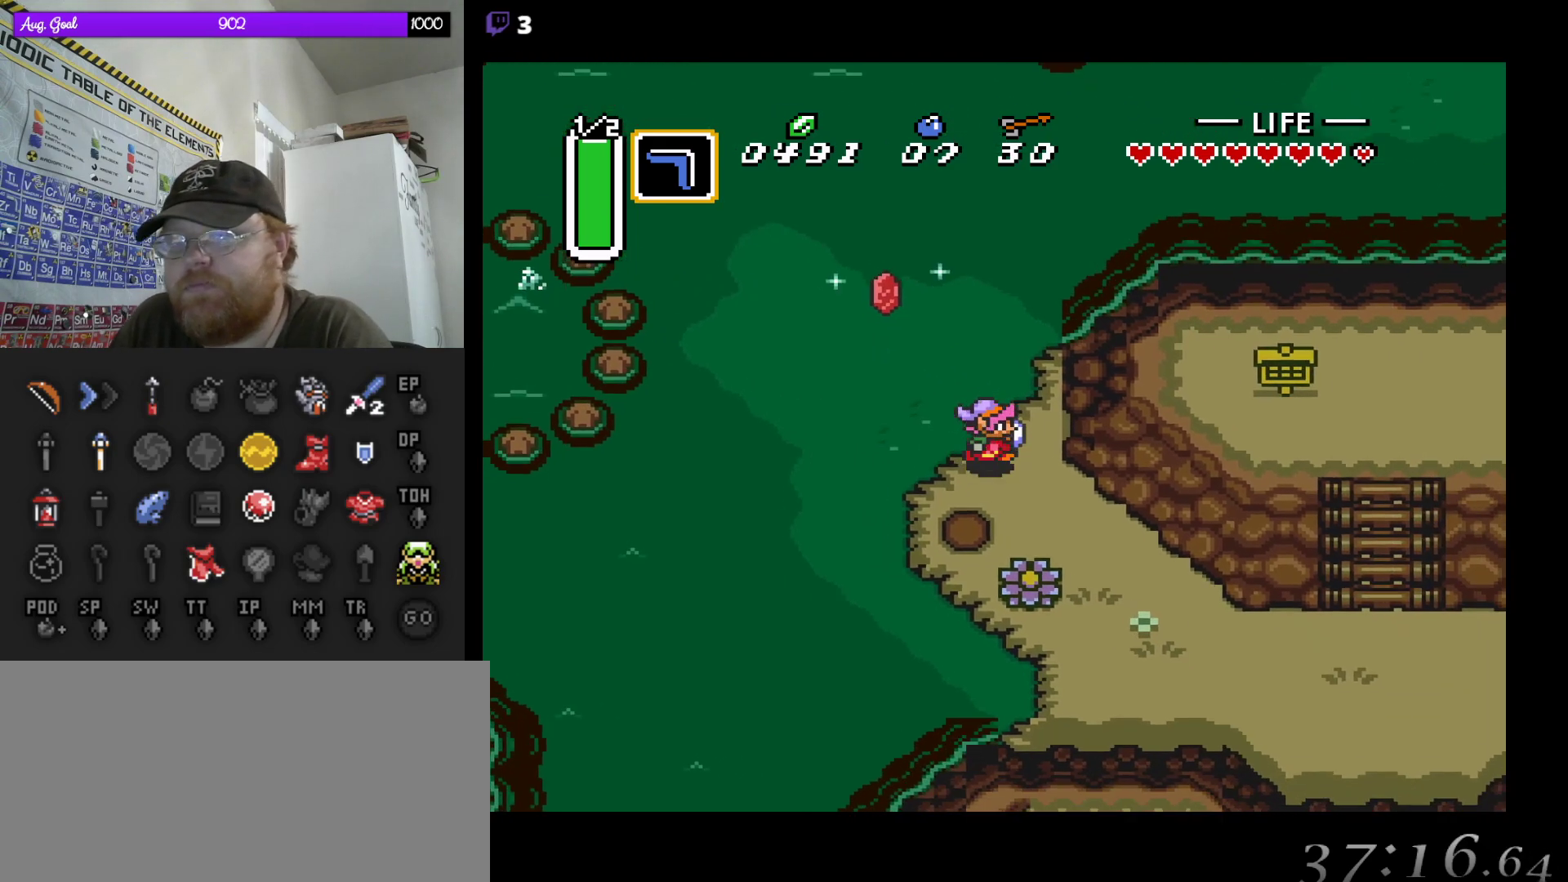
{"buttons": ["DPAD_DOWN", "DPAD_RIGHT"], "events": []}
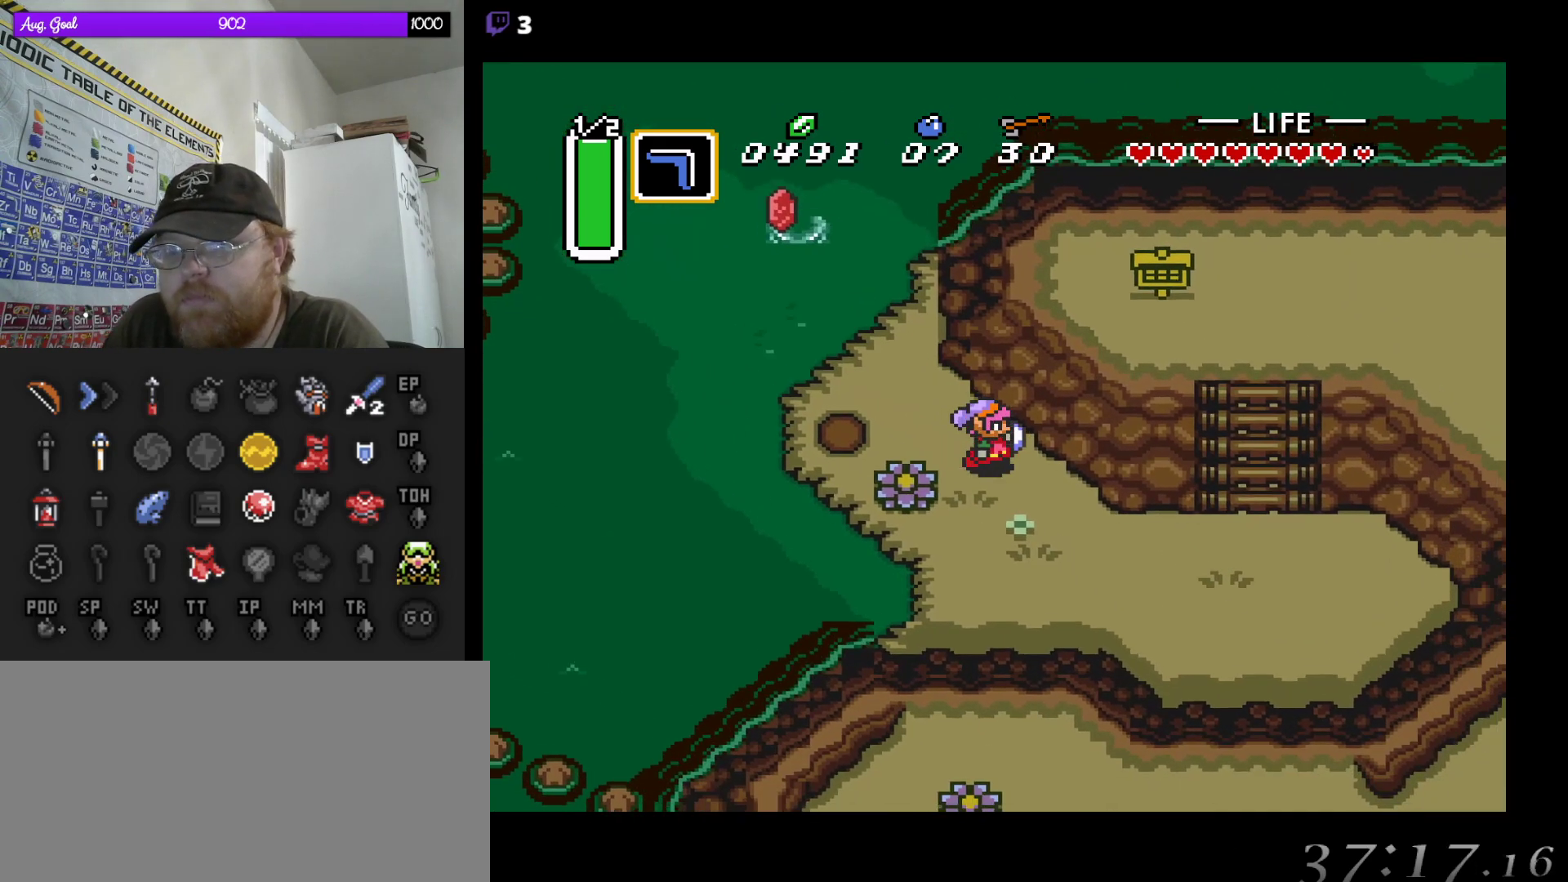
{"buttons": ["DPAD_DOWN", "DPAD_RIGHT"], "events": [[483, "DPAD_DOWN", "up"], [500, "DPAD_DOWN", "down"]]}
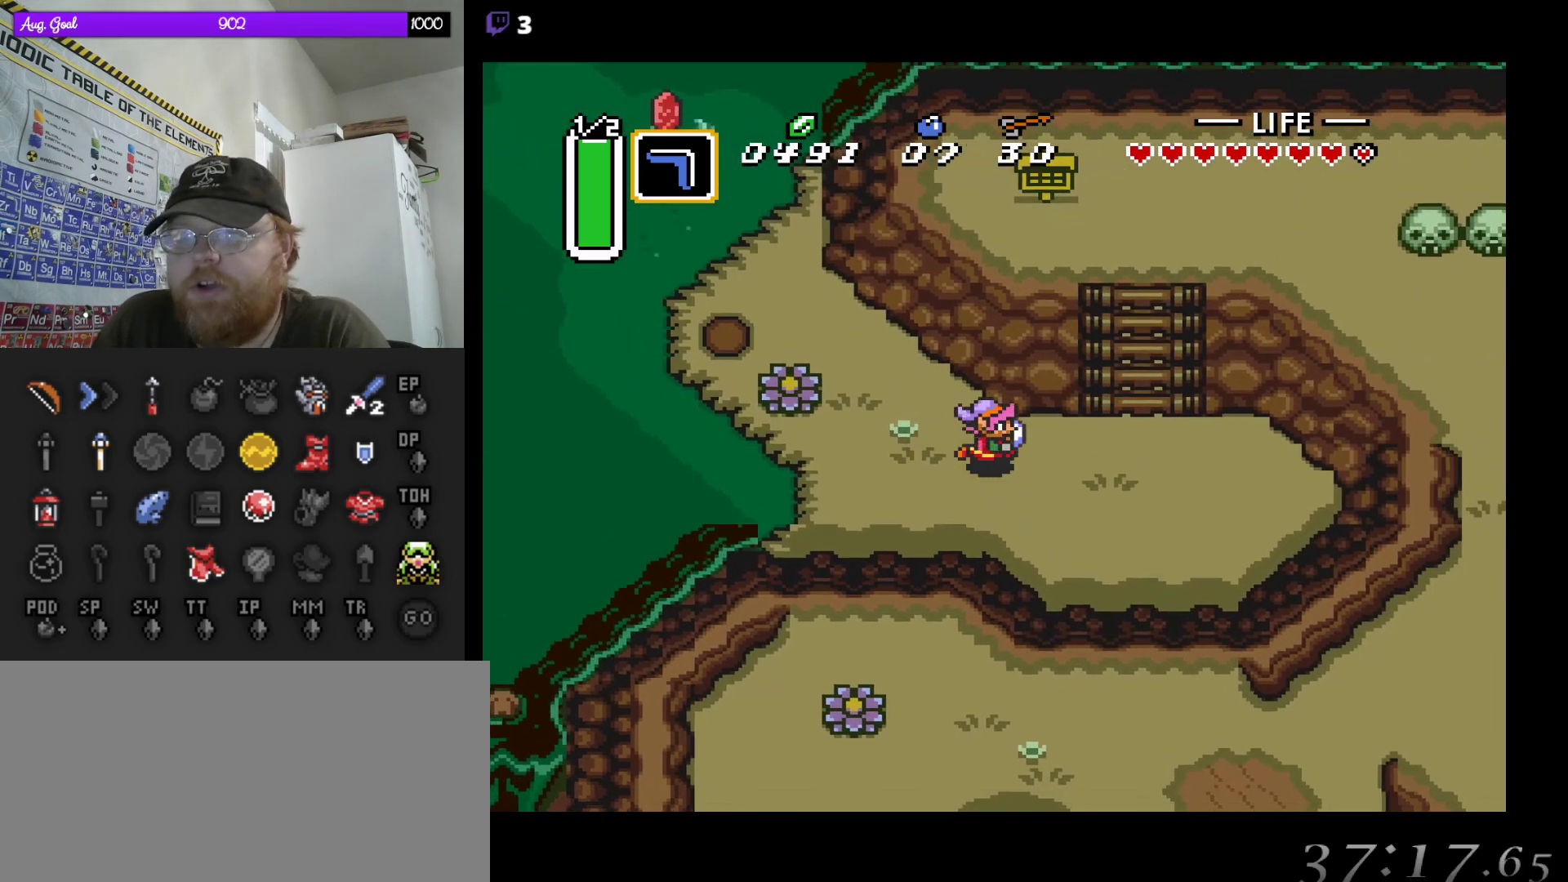
{"buttons": ["DPAD_UP"], "events": [[100, "DPAD_DOWN", "up"], [233, "DPAD_UP", "down"], [450, "DPAD_RIGHT", "up"]]}
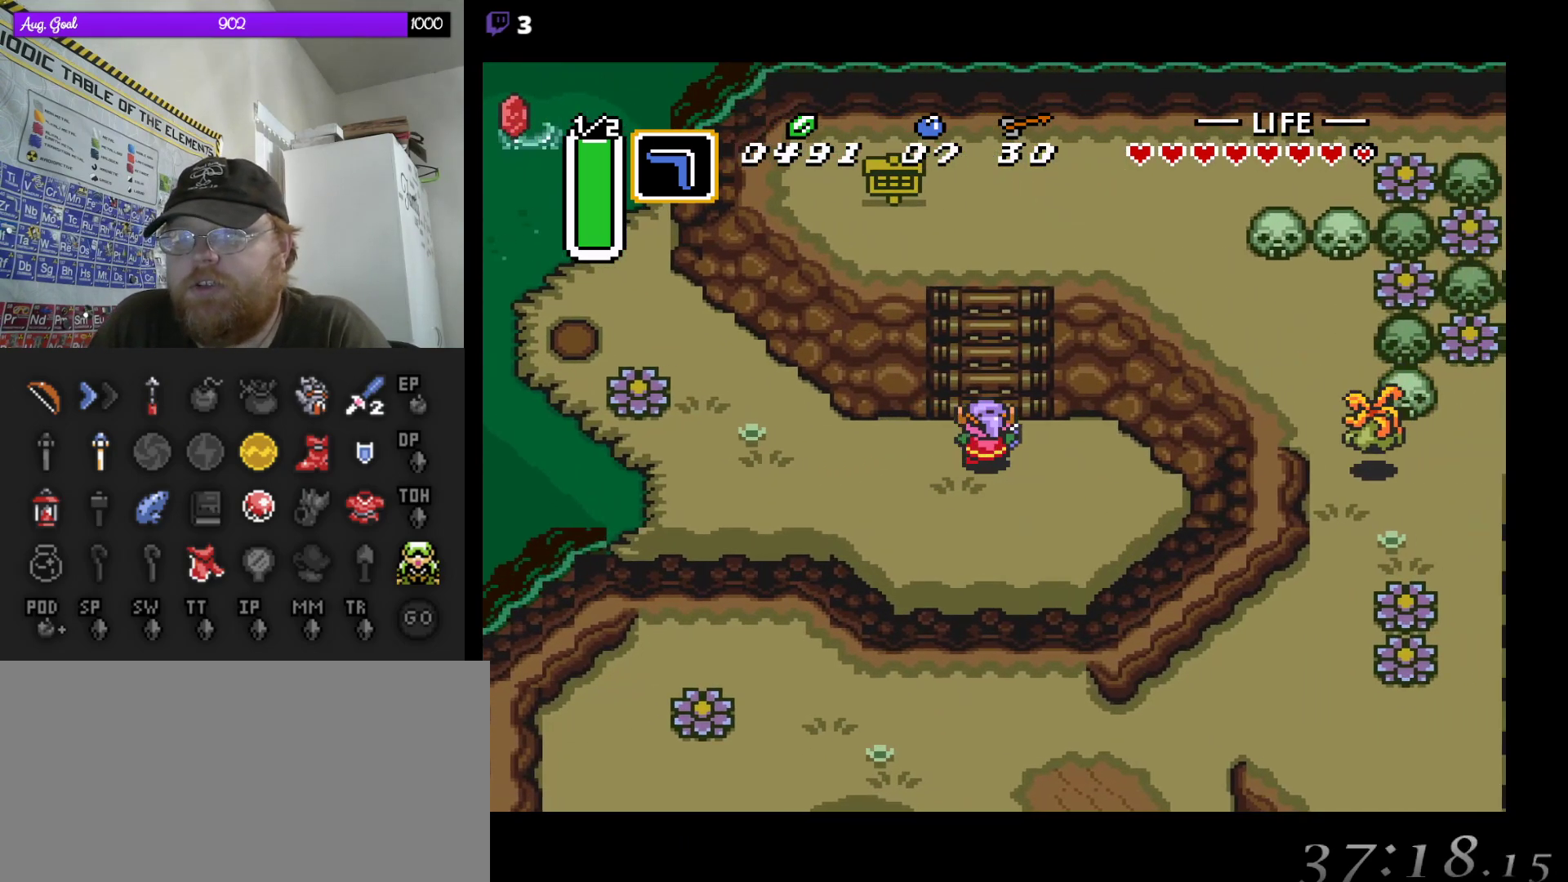
{"buttons": ["DPAD_UP"], "events": []}
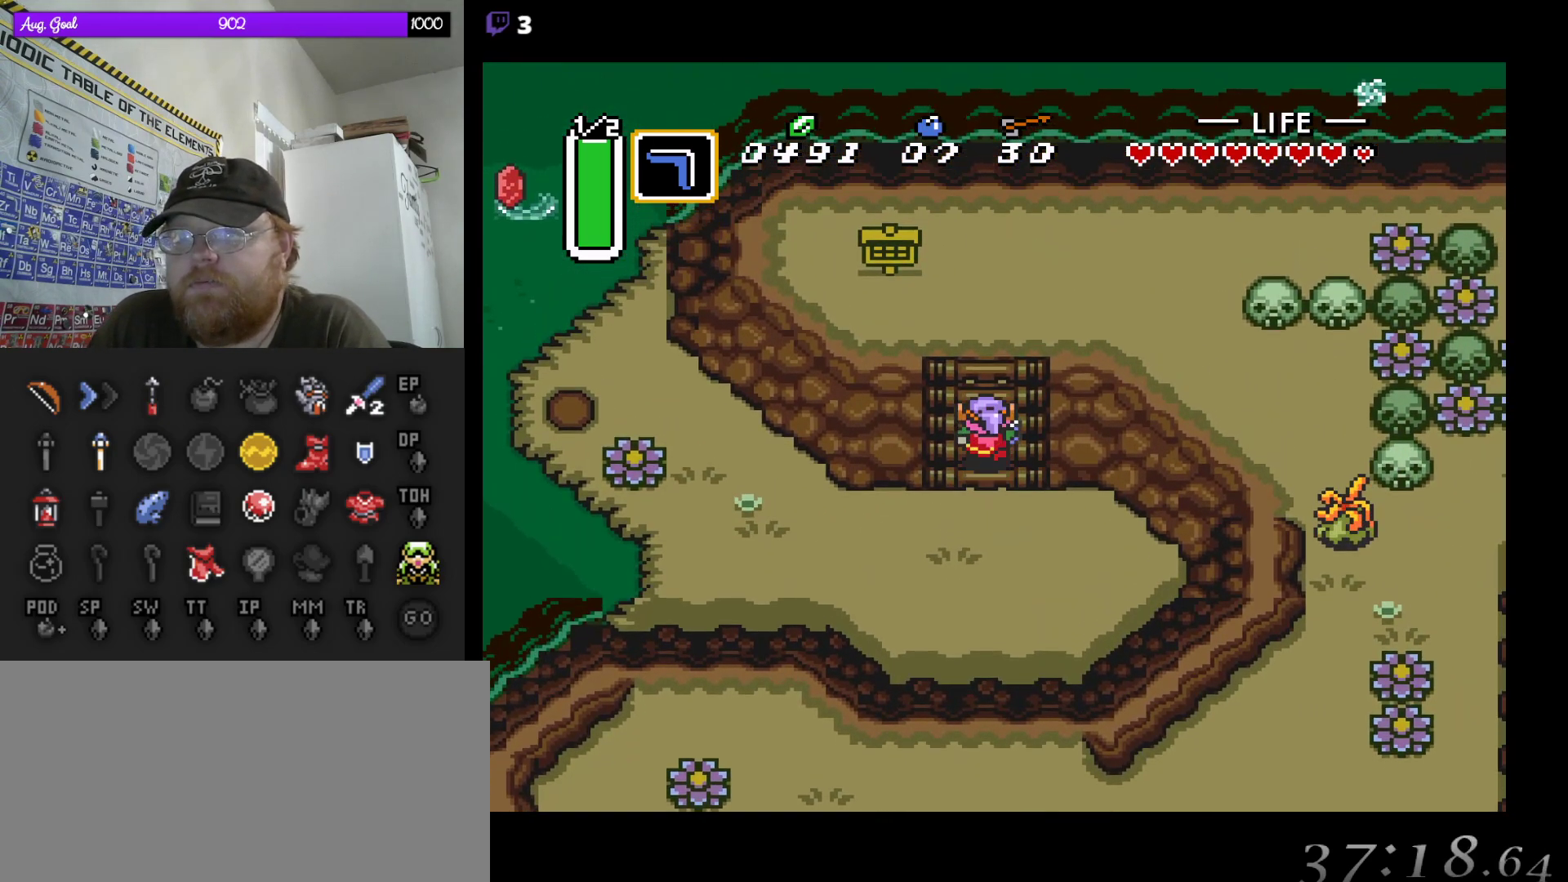
{"buttons": ["DPAD_UP", "DPAD_RIGHT"], "events": [[367, "DPAD_RIGHT", "down"]]}
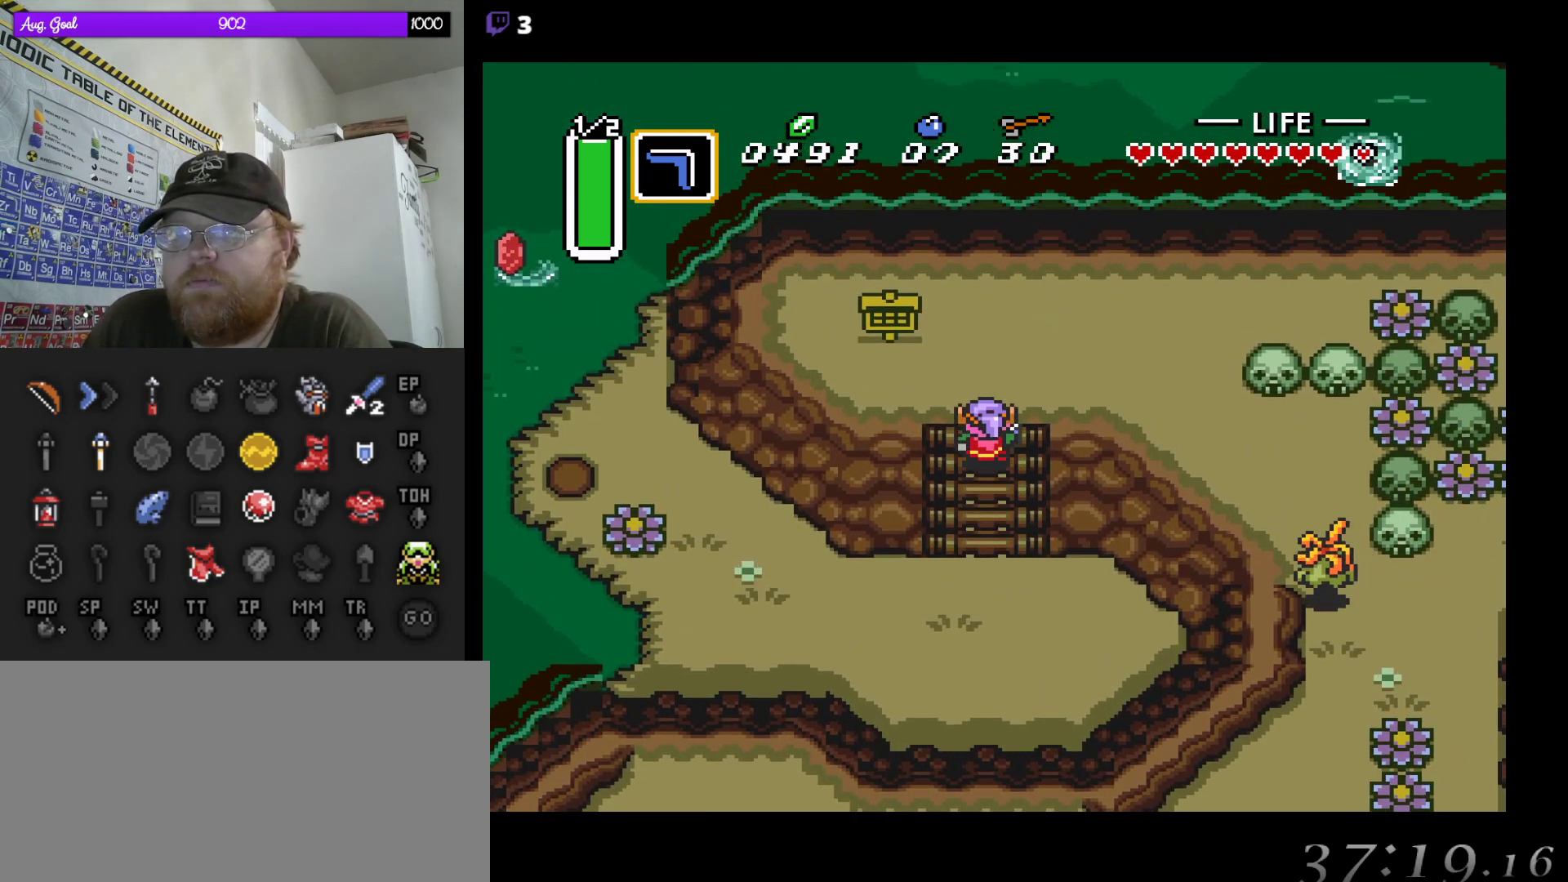
{"buttons": ["DPAD_RIGHT"], "events": [[467, "DPAD_UP", "up"]]}
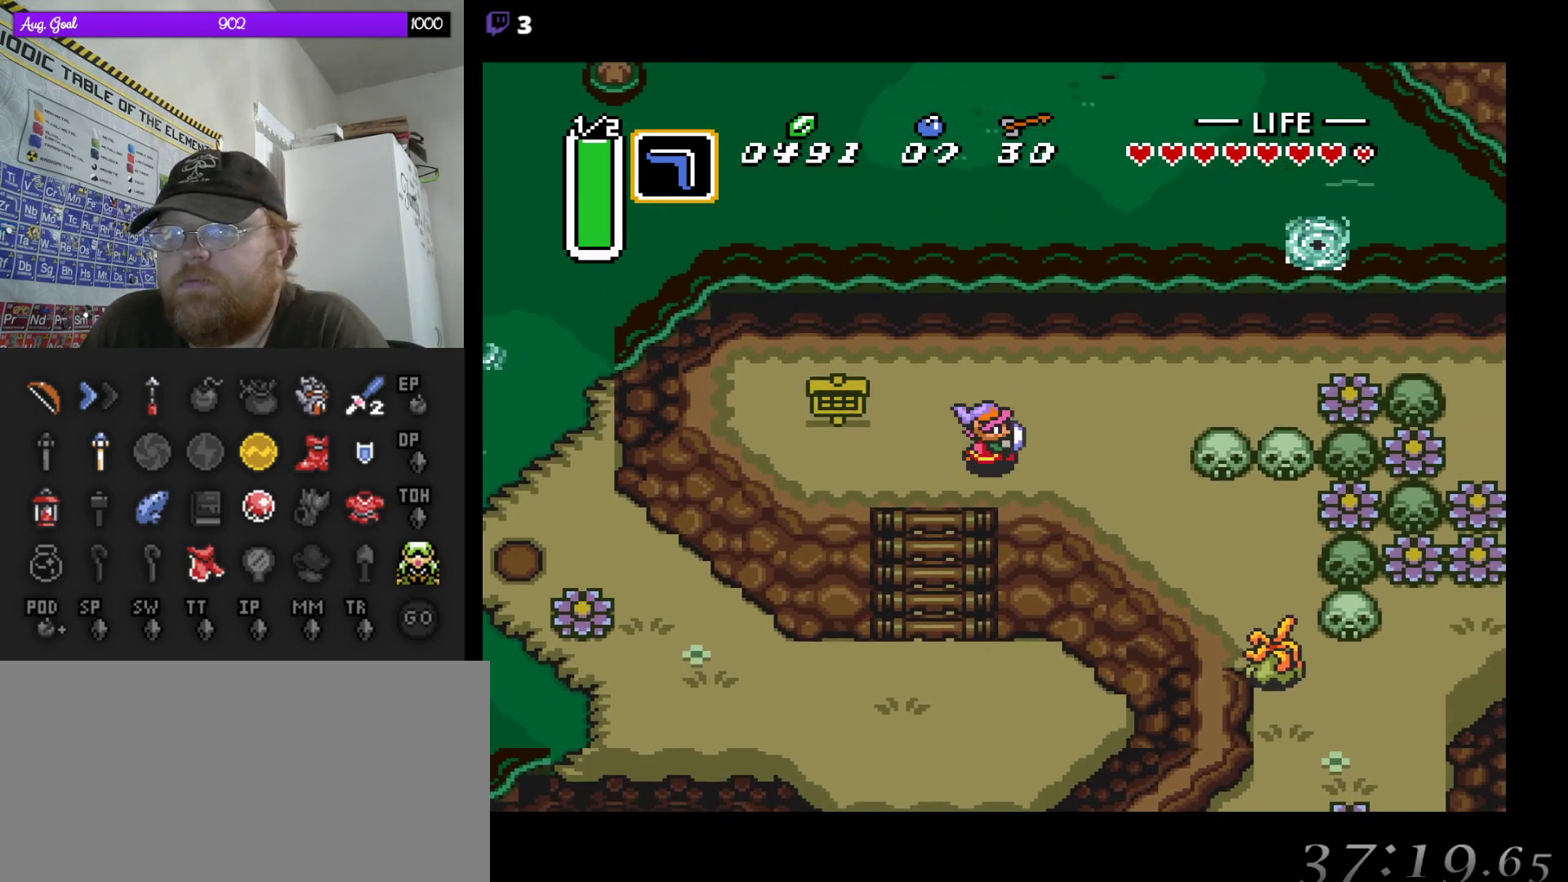
{"buttons": ["DPAD_RIGHT"], "events": [[167, "DPAD_DOWN", "down"], [267, "DPAD_DOWN", "up"], [367, "DPAD_DOWN", "down"], [433, "DPAD_DOWN", "up"]]}
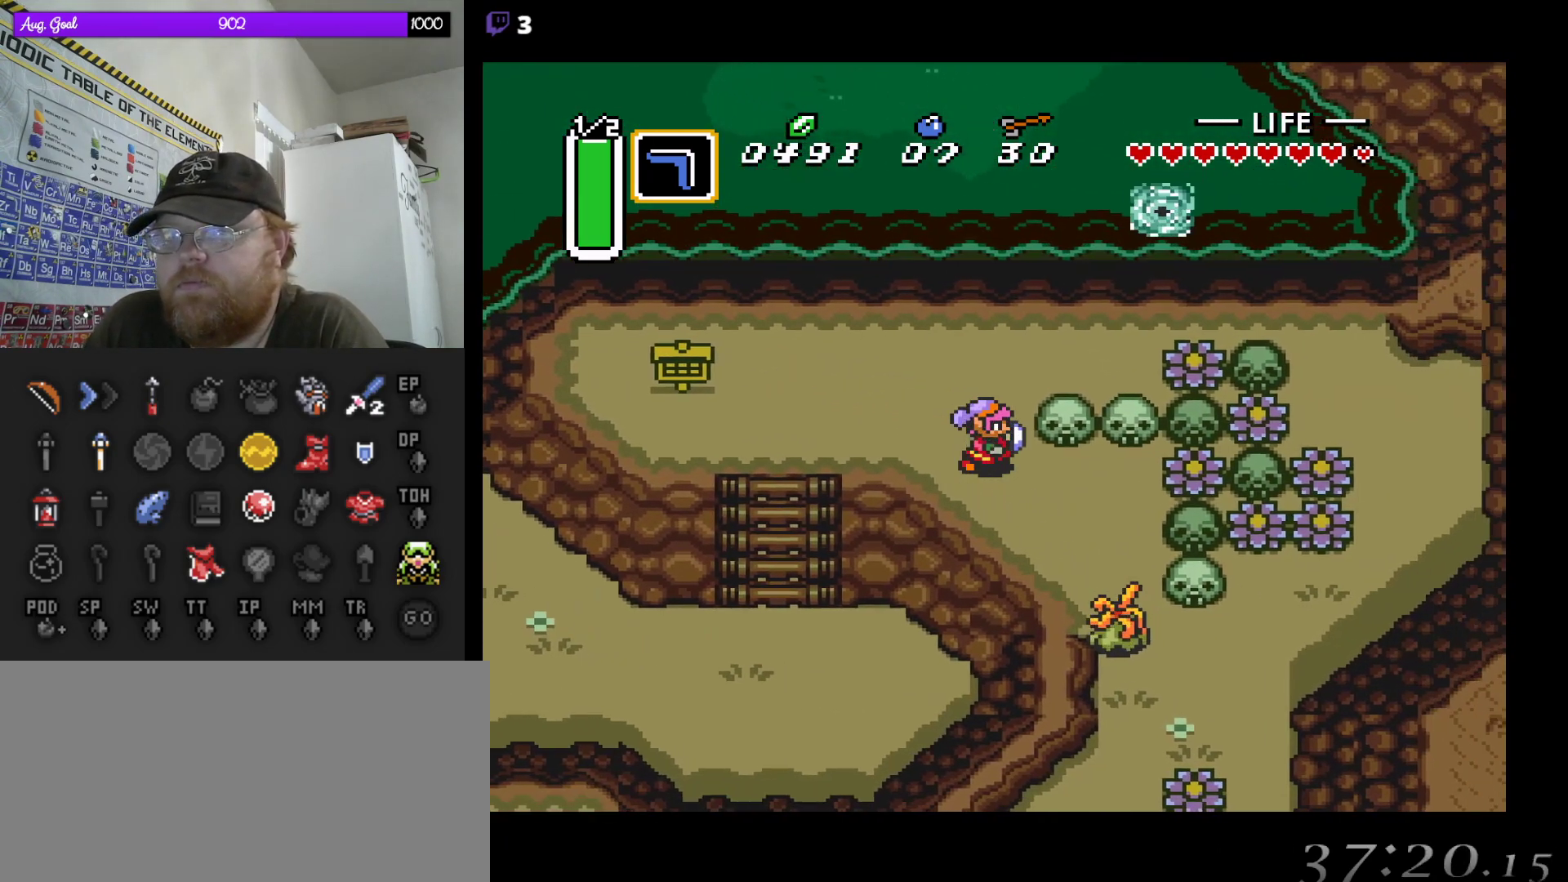
{"buttons": [], "events": [[100, "DPAD_DOWN", "down"], [217, "DPAD_RIGHT", "up"], [233, "DPAD_DOWN", "up"]]}
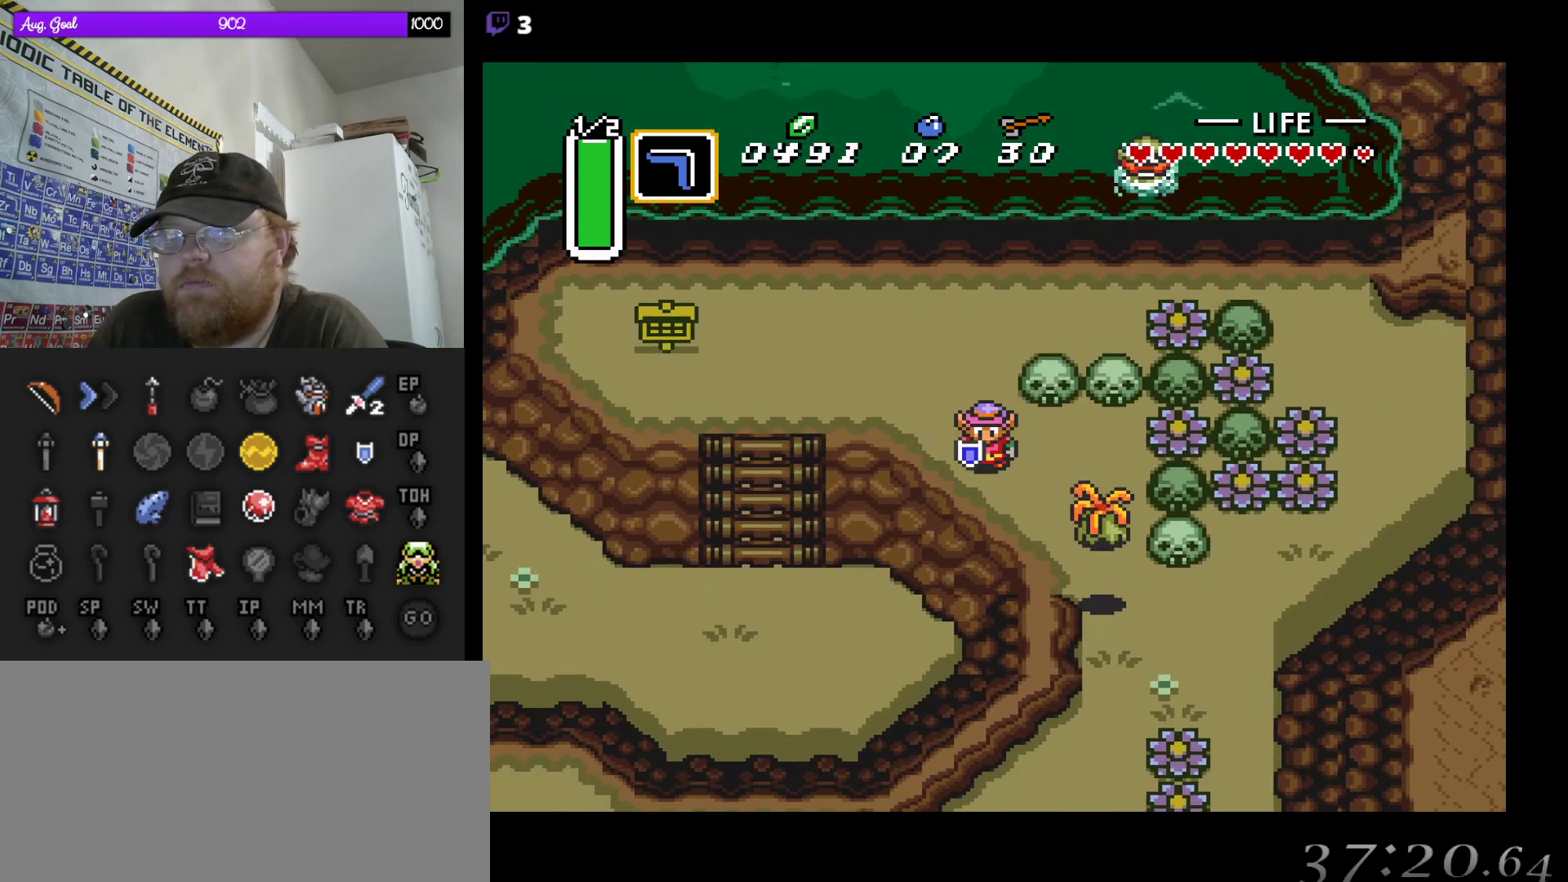
{"buttons": ["DPAD_DOWN"], "events": [[50, "DPAD_RIGHT", "down"], [283, "DPAD_DOWN", "down"], [333, "DPAD_RIGHT", "up"]]}
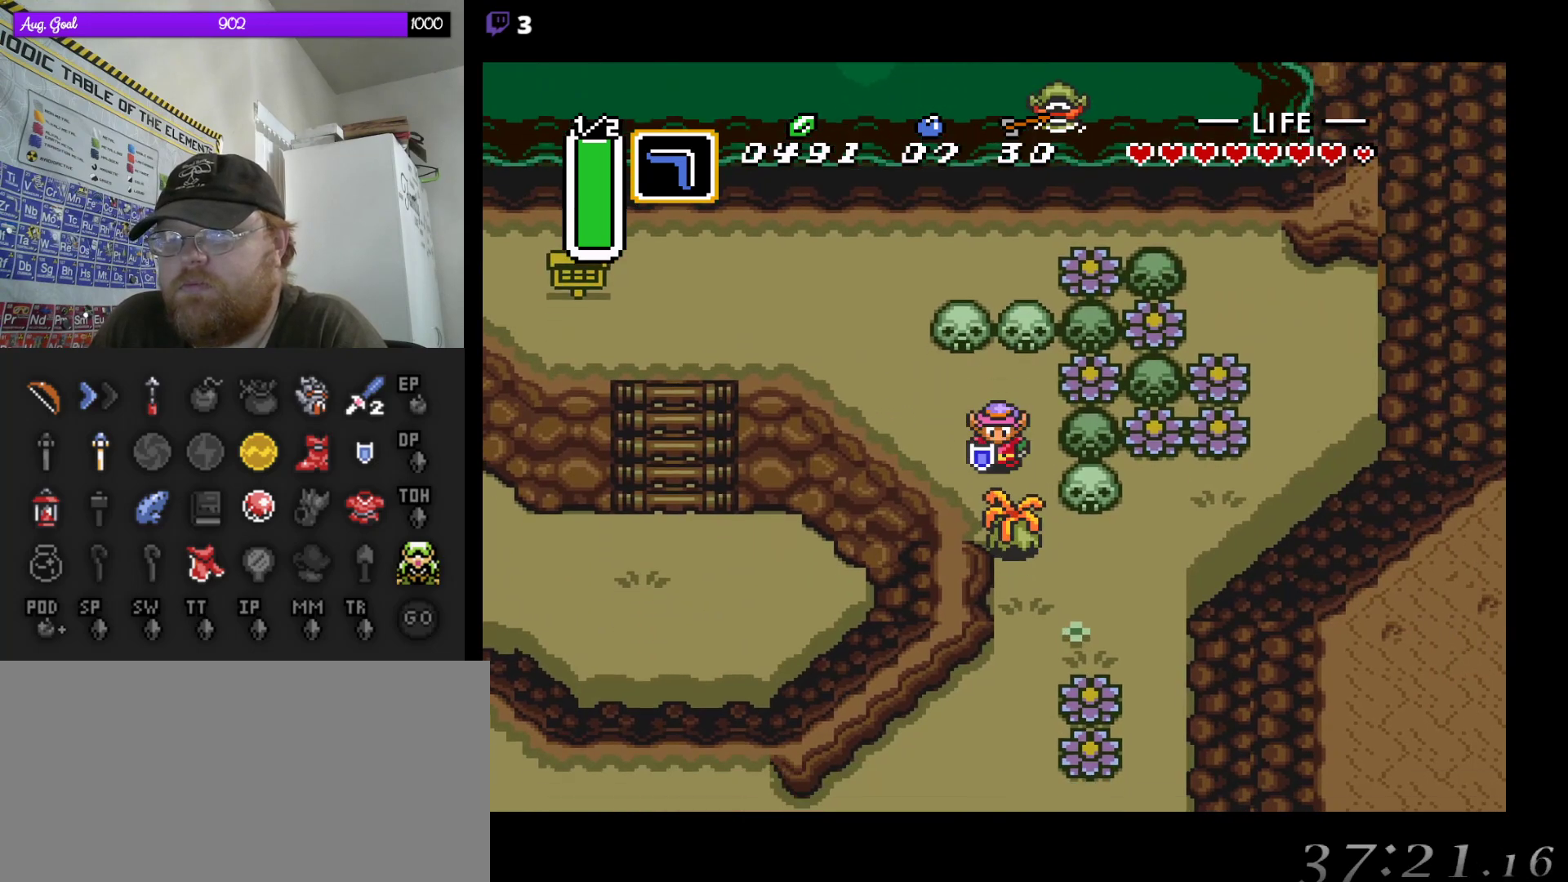
{"buttons": ["DPAD_DOWN"], "events": [[33, "B", "down"], [100, "DPAD_DOWN", "up"], [200, "B", "up"], [383, "DPAD_RIGHT", "down"], [467, "DPAD_DOWN", "down"], [500, "DPAD_RIGHT", "up"]]}
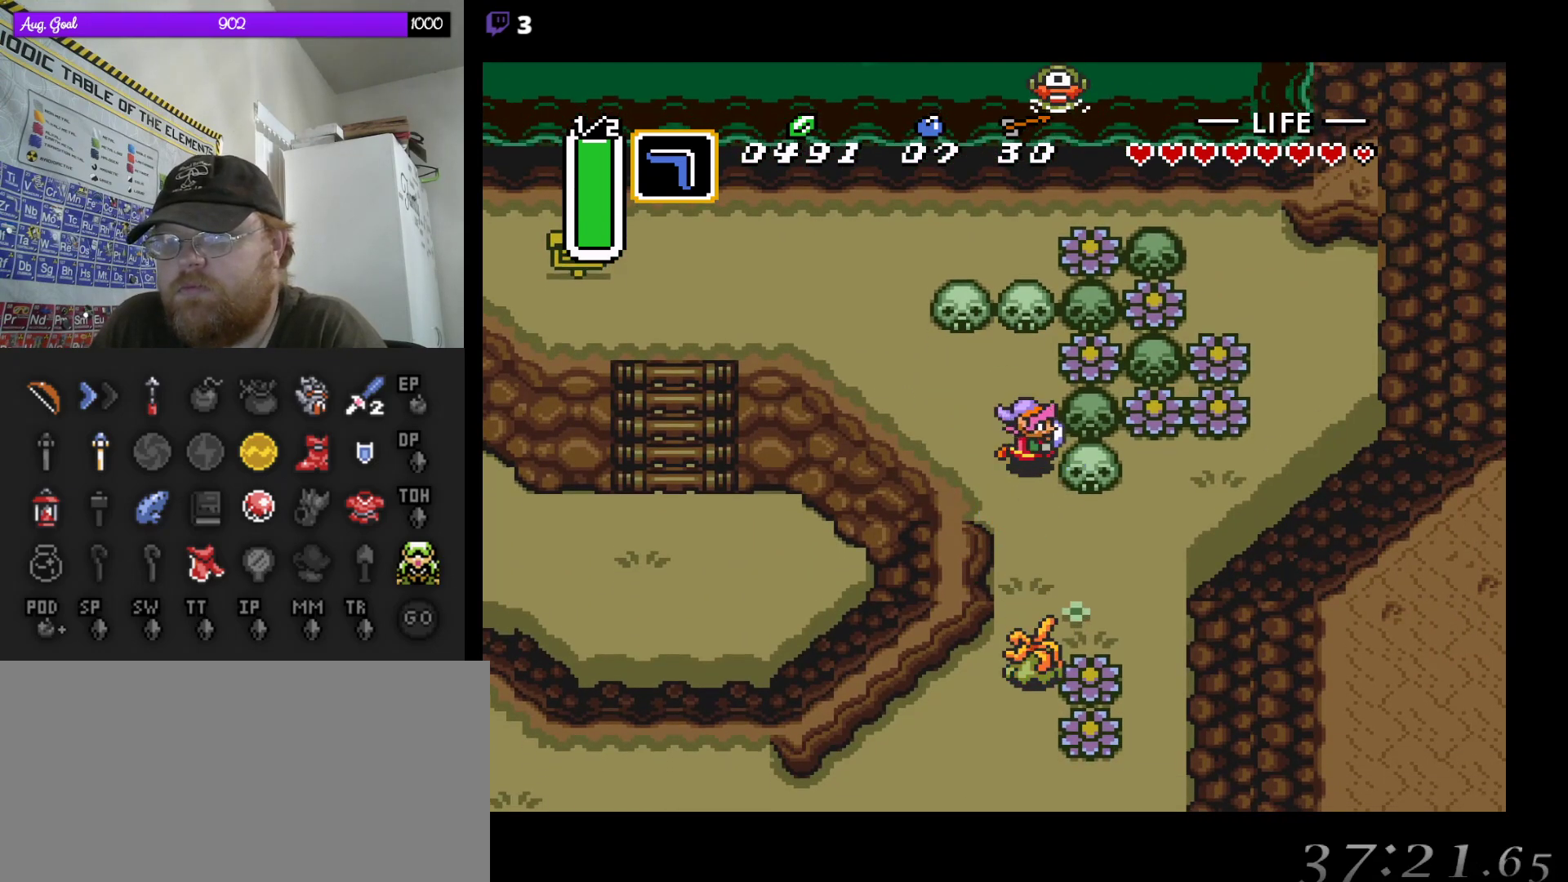
{"buttons": [], "events": [[250, "B", "down"], [317, "DPAD_DOWN", "up"], [483, "B", "up"]]}
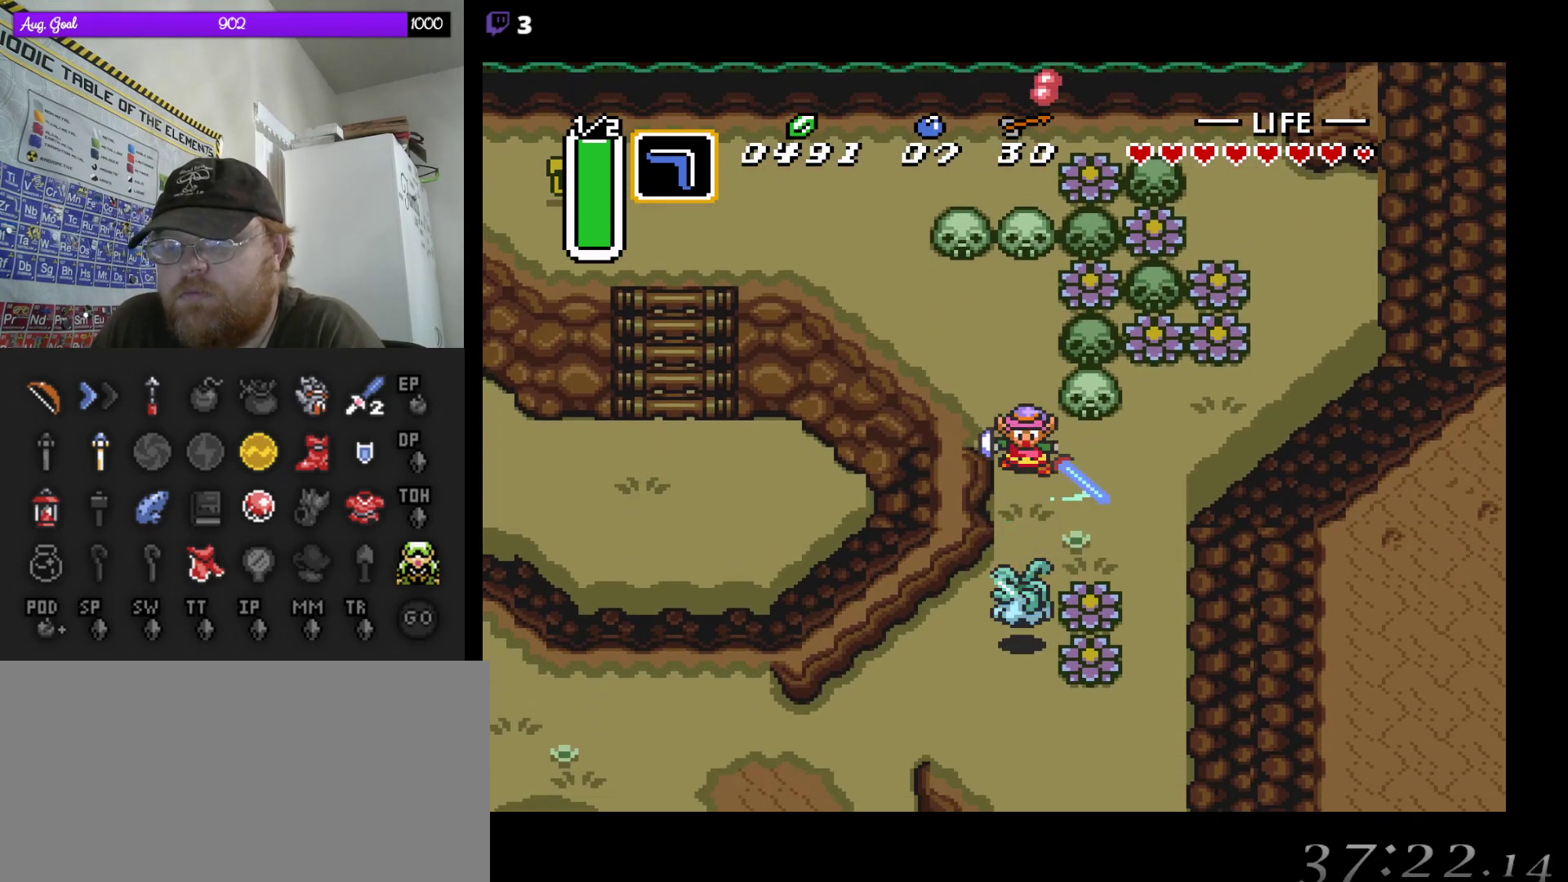
{"buttons": ["DPAD_DOWN"], "events": [[133, "DPAD_DOWN", "down"]]}
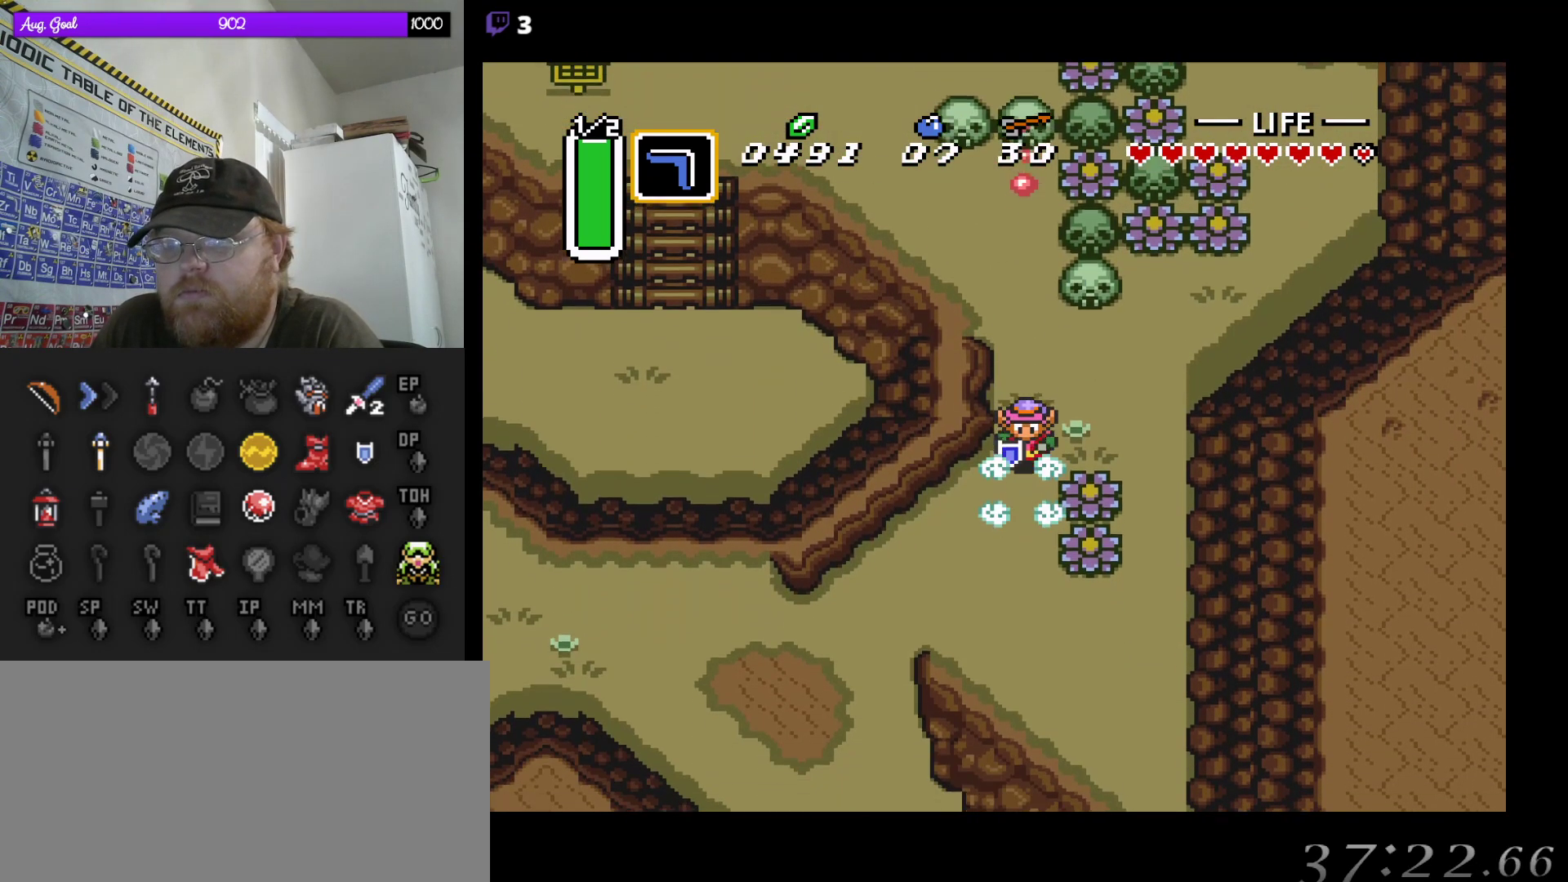
{"buttons": ["DPAD_DOWN"], "events": [[117, "DPAD_RIGHT", "down"], [183, "DPAD_RIGHT", "up"], [350, "DPAD_RIGHT", "down"], [467, "DPAD_RIGHT", "up"]]}
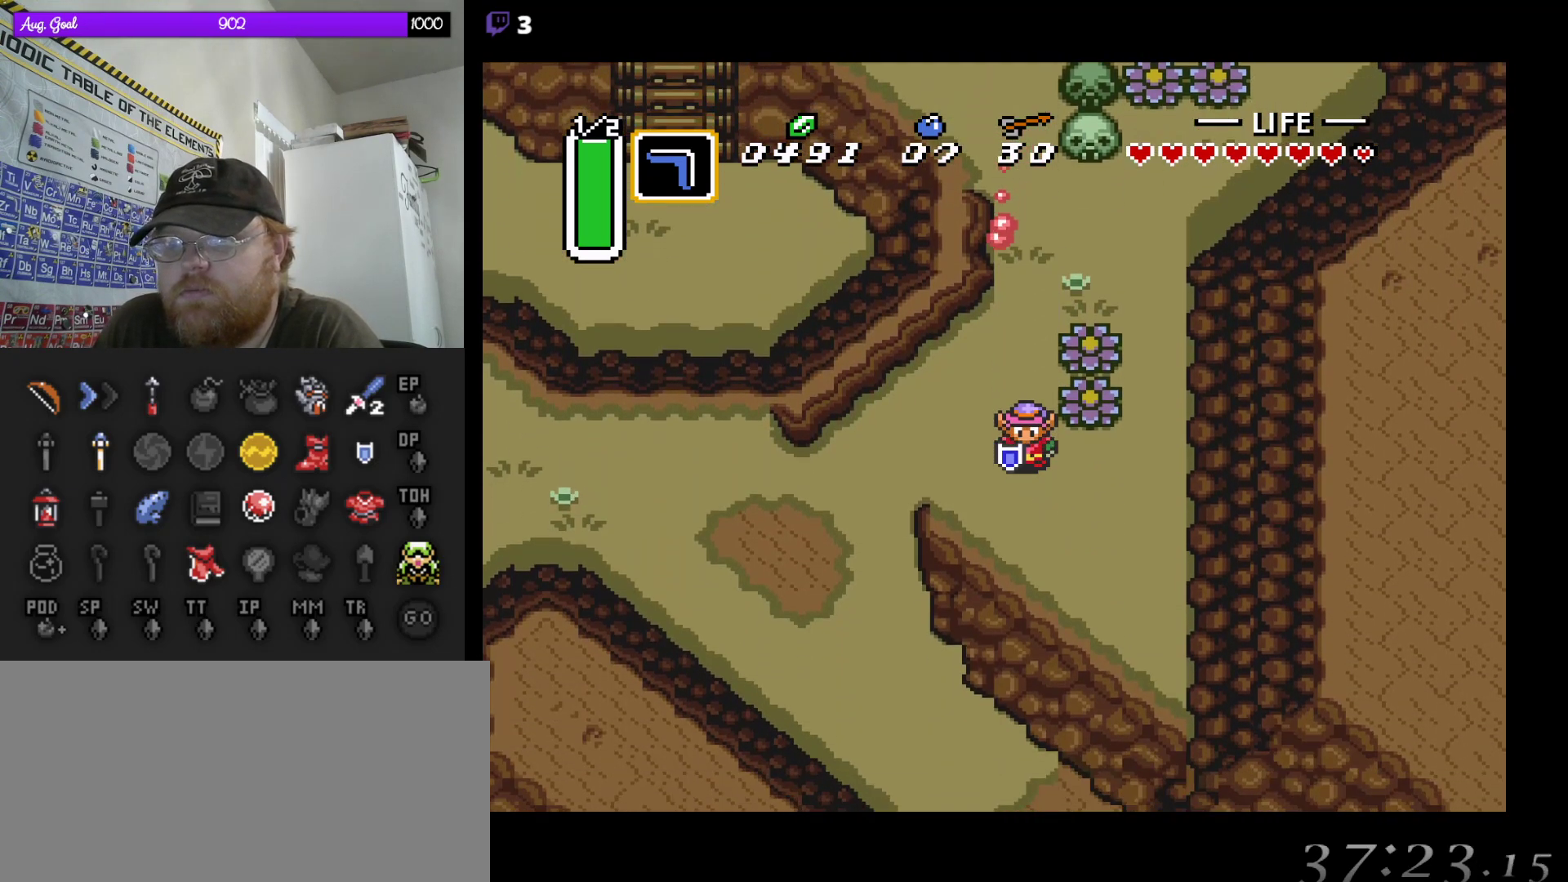
{"buttons": [], "events": [[50, "DPAD_DOWN", "up"], [67, "START", "down"], [283, "START", "up"]]}
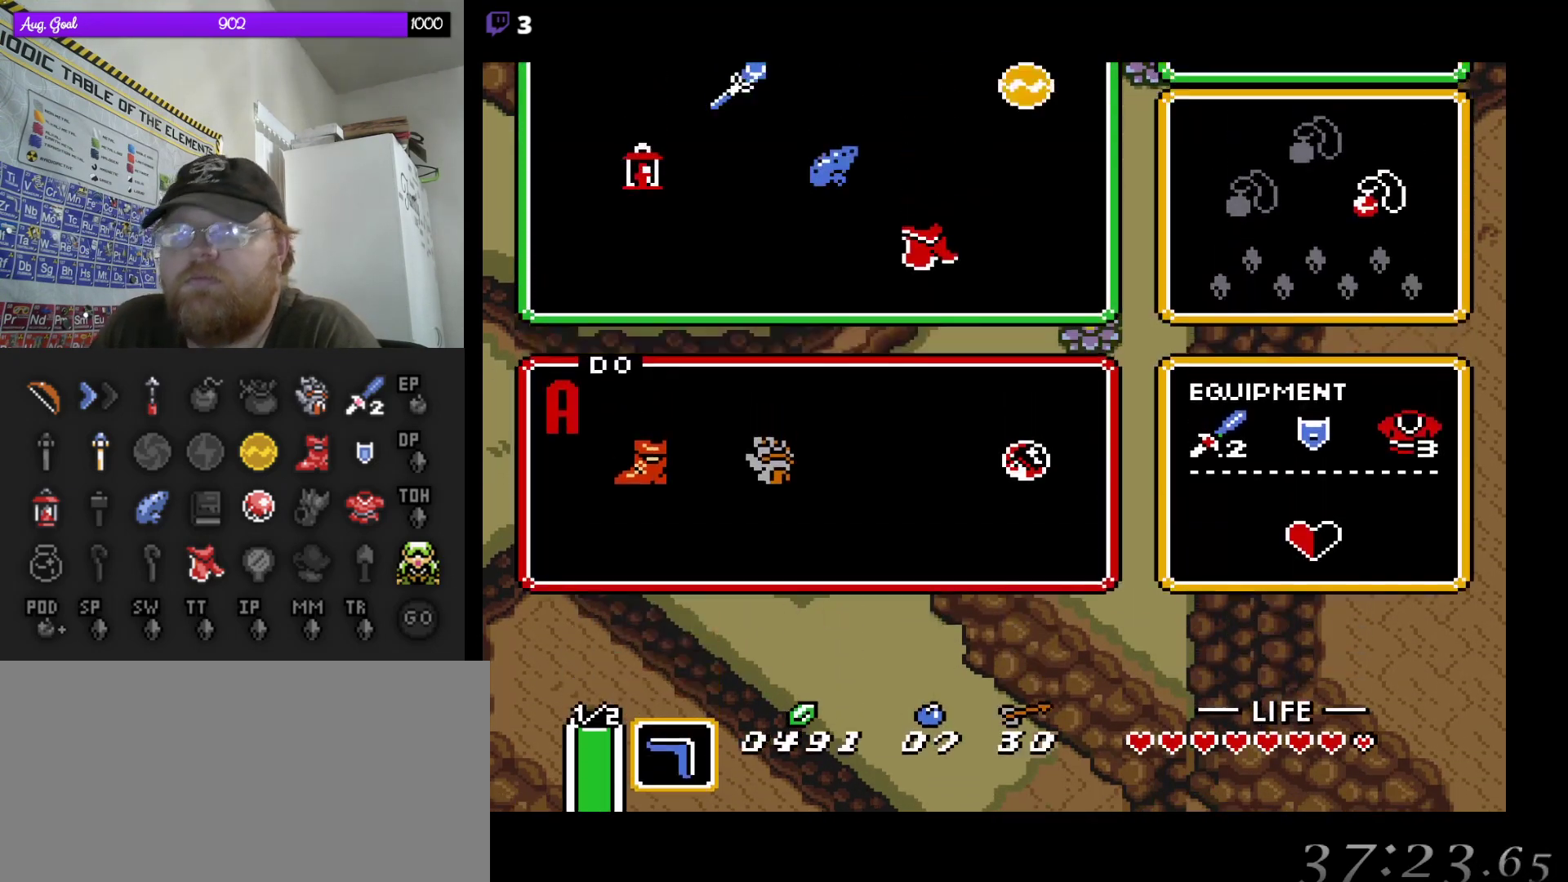
{"buttons": ["DPAD_RIGHT"], "events": [[417, "DPAD_RIGHT", "down"], [433, "DPAD_DOWN", "down"], [483, "DPAD_DOWN", "up"]]}
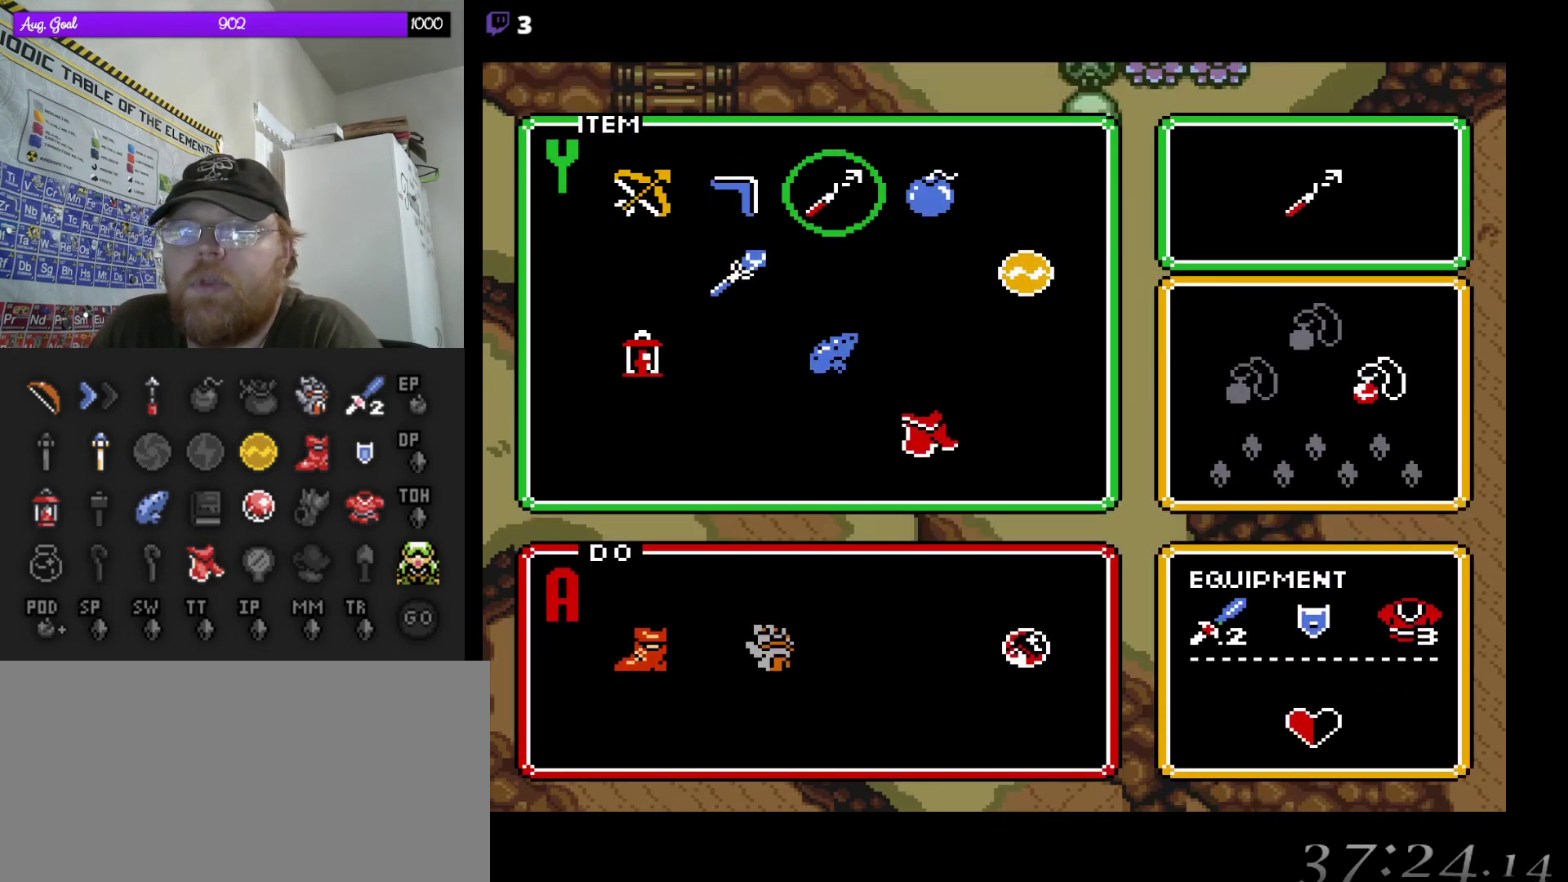
{"buttons": [], "events": [[17, "DPAD_DOWN", "down"], [50, "DPAD_RIGHT", "up"], [67, "DPAD_DOWN", "up"], [217, "START", "down"], [350, "START", "up"]]}
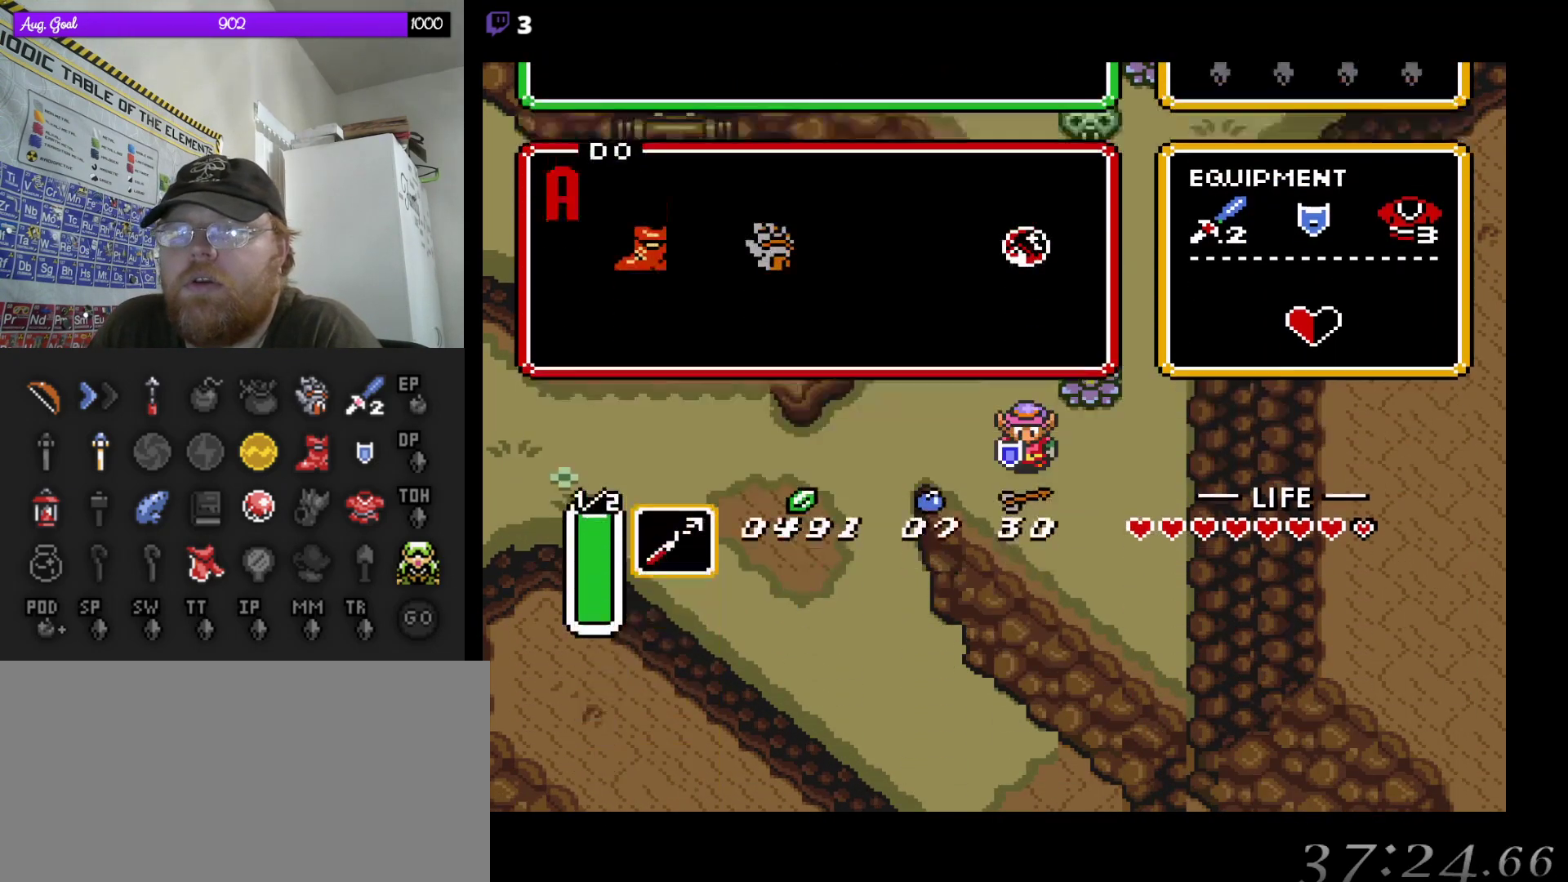
{"buttons": ["A"], "events": [[183, "DPAD_DOWN", "down"], [300, "A", "down"], [333, "DPAD_DOWN", "up"]]}
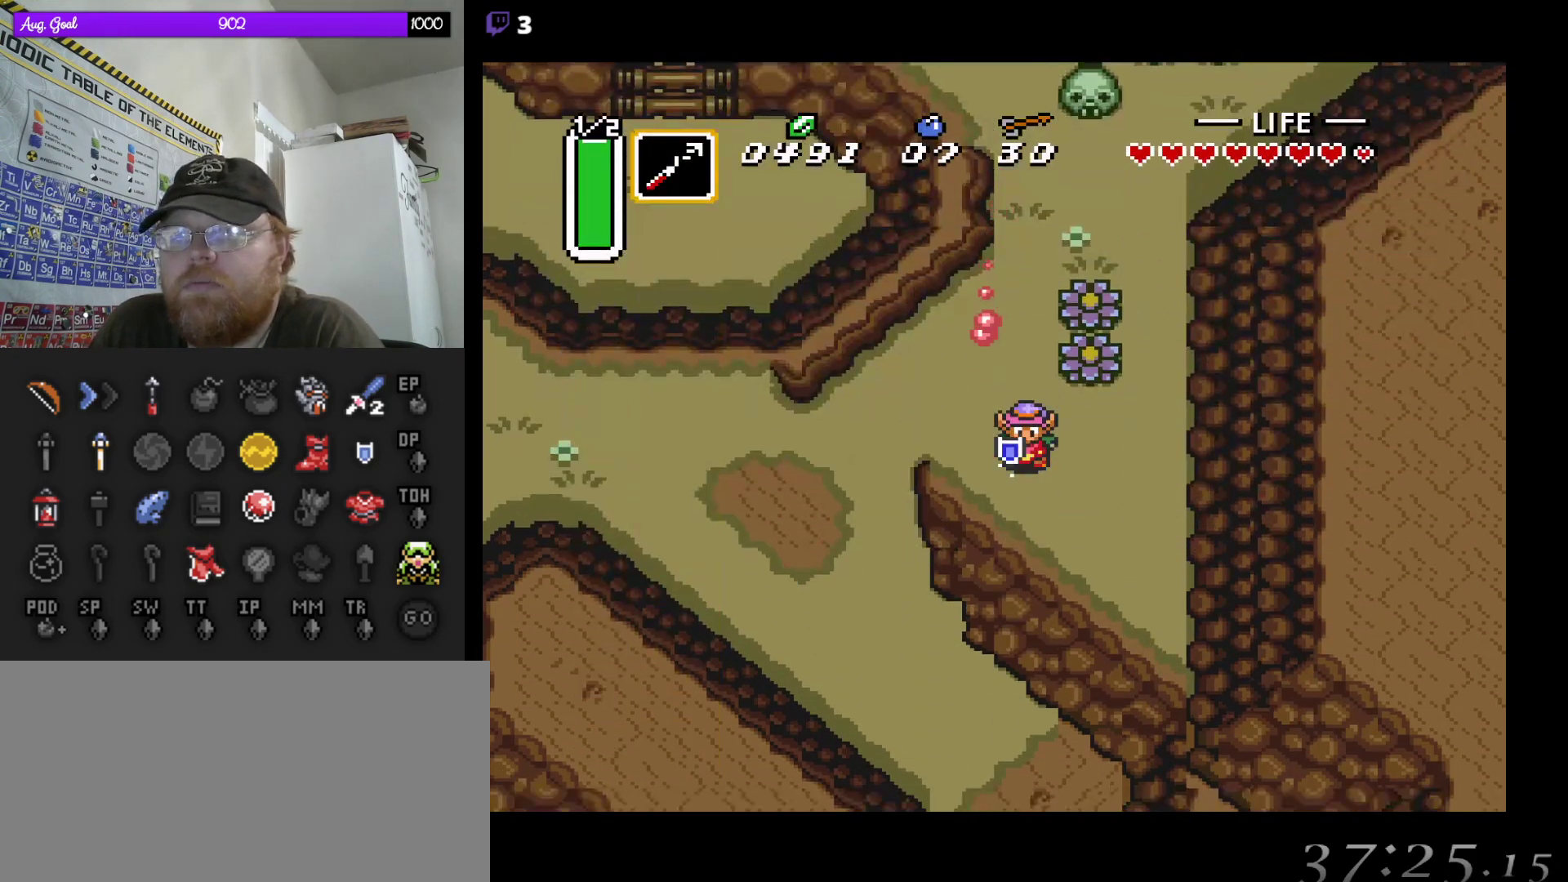
{"buttons": ["A"], "events": []}
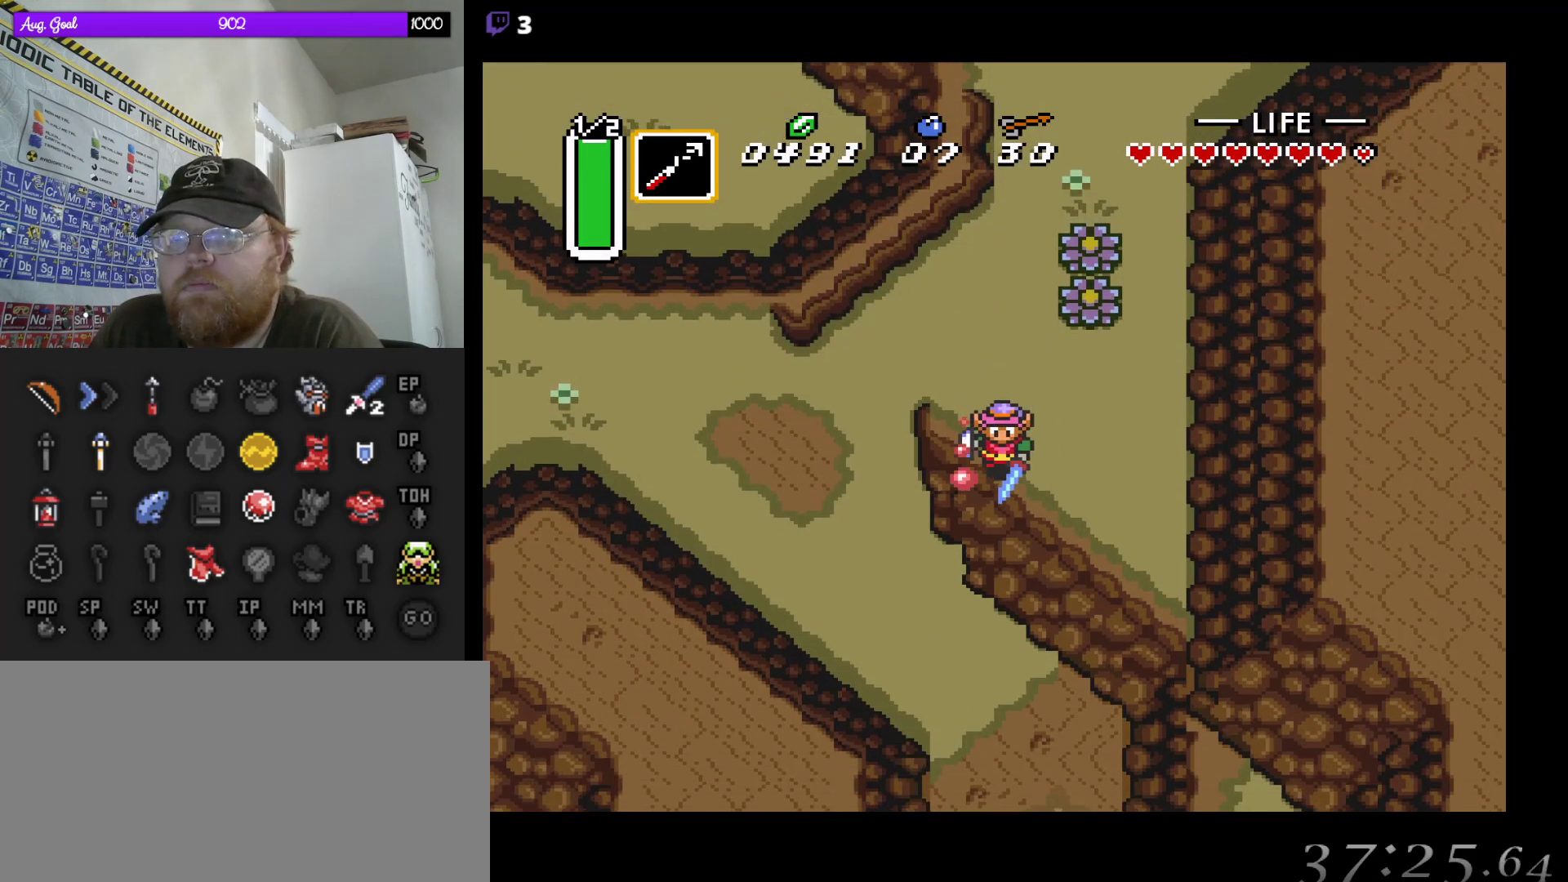
{"buttons": [], "events": [[367, "A", "up"]]}
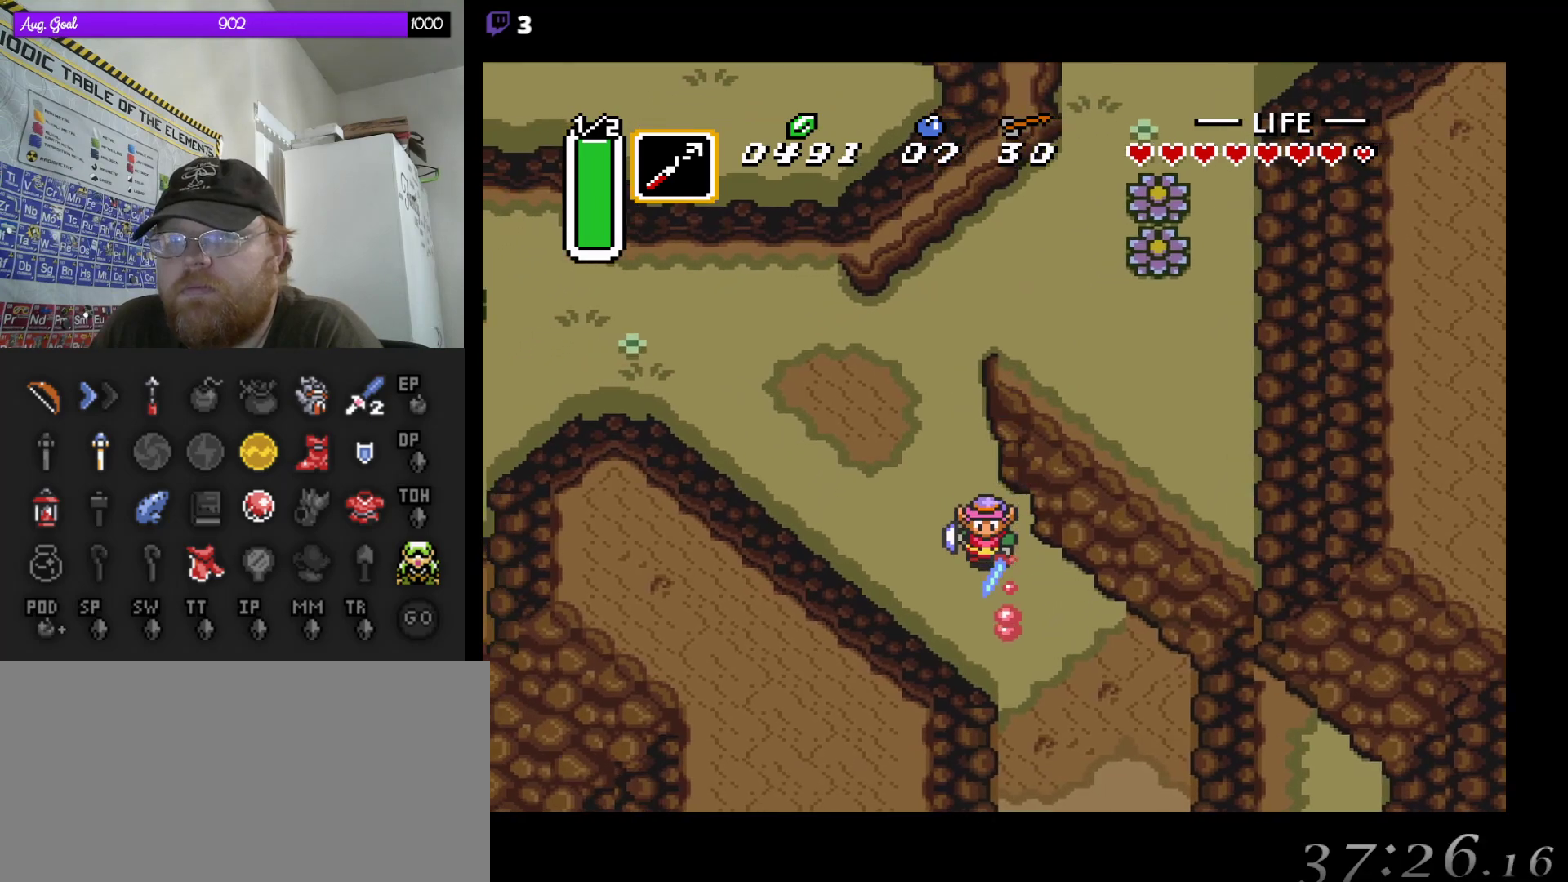
{"buttons": ["A"], "events": [[100, "A", "down"]]}
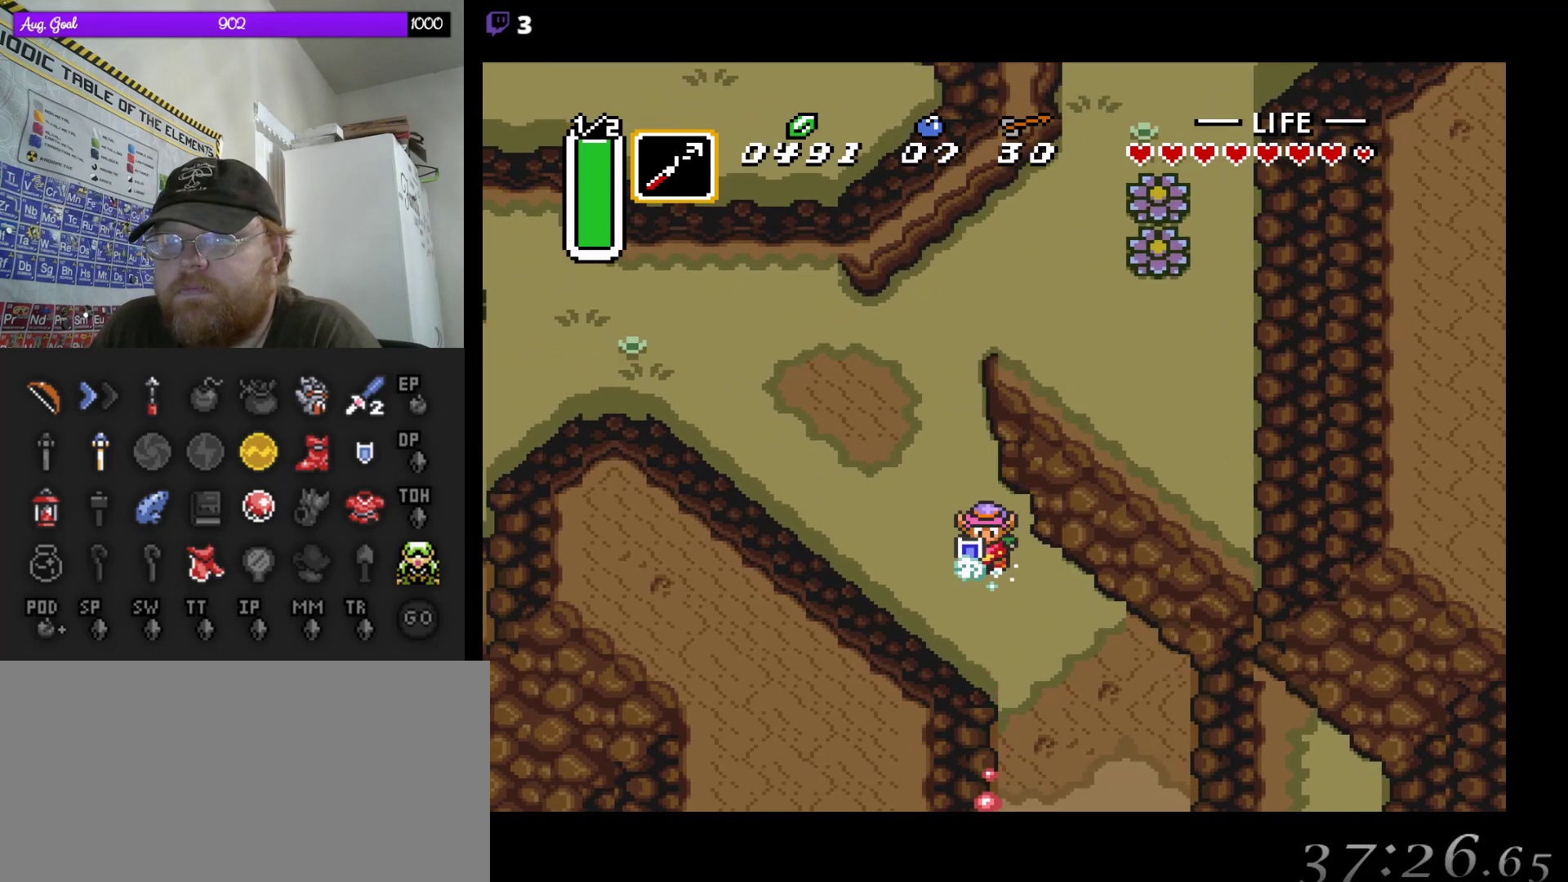
{"buttons": ["A"], "events": []}
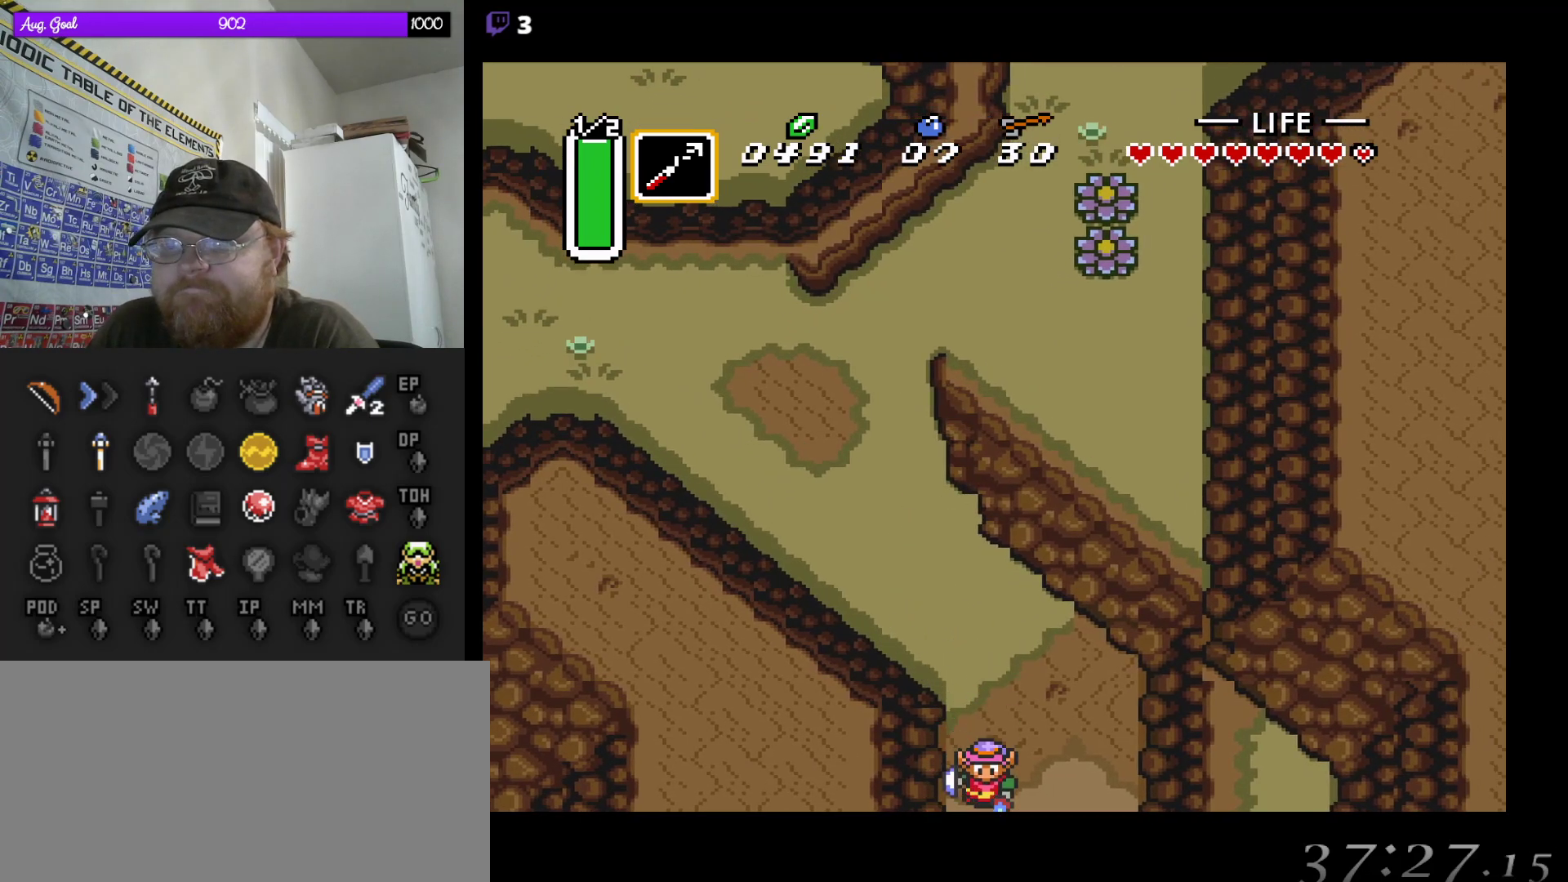
{"buttons": [], "events": [[483, "A", "up"]]}
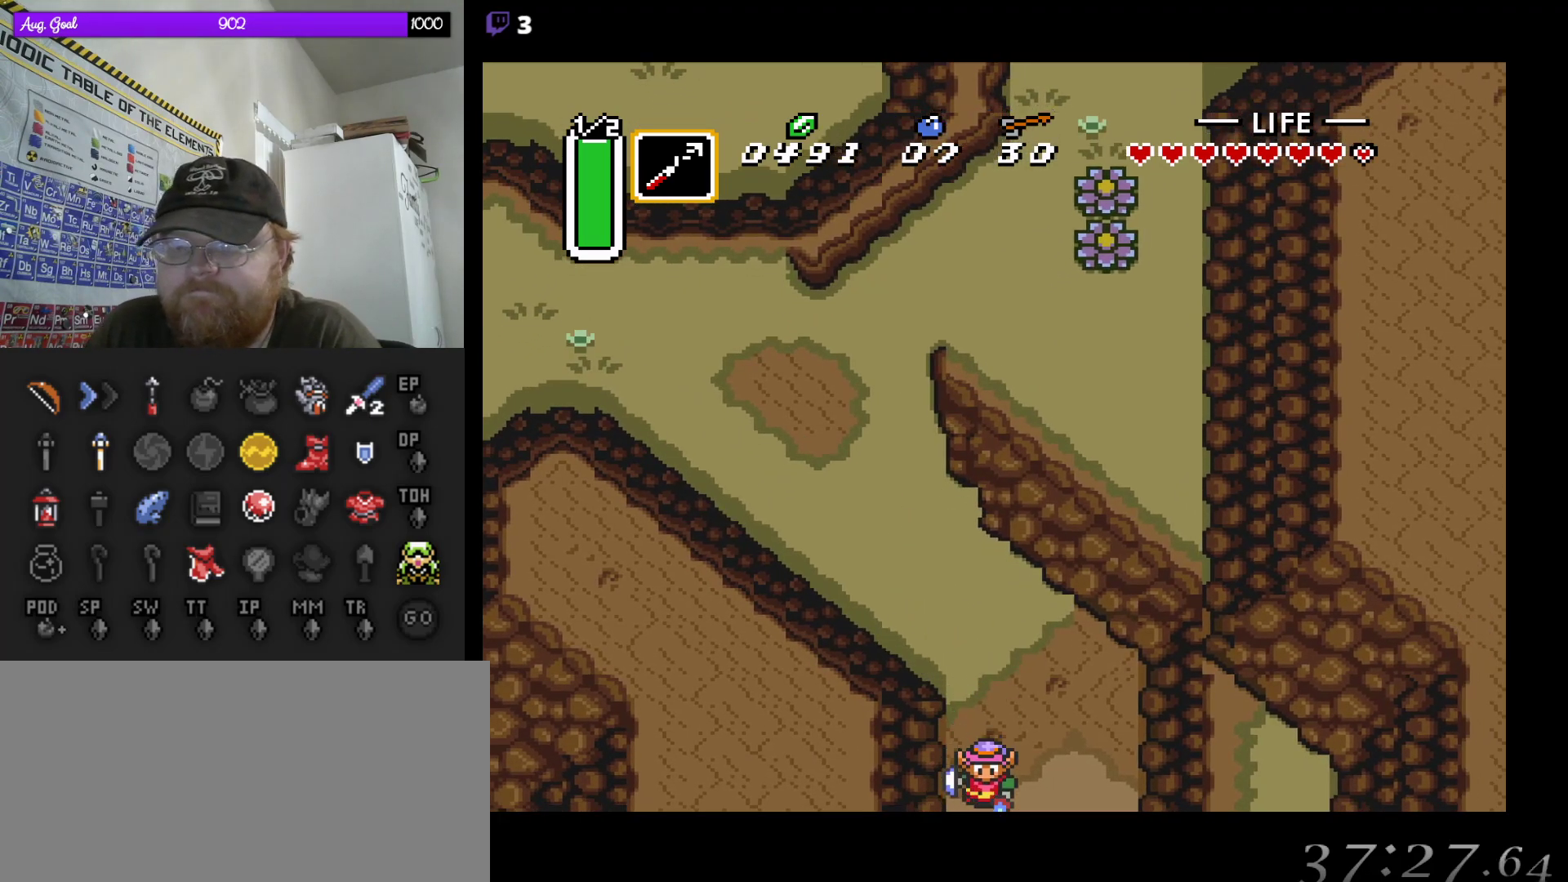
{"buttons": ["DPAD_DOWN"], "events": [[417, "DPAD_DOWN", "down"]]}
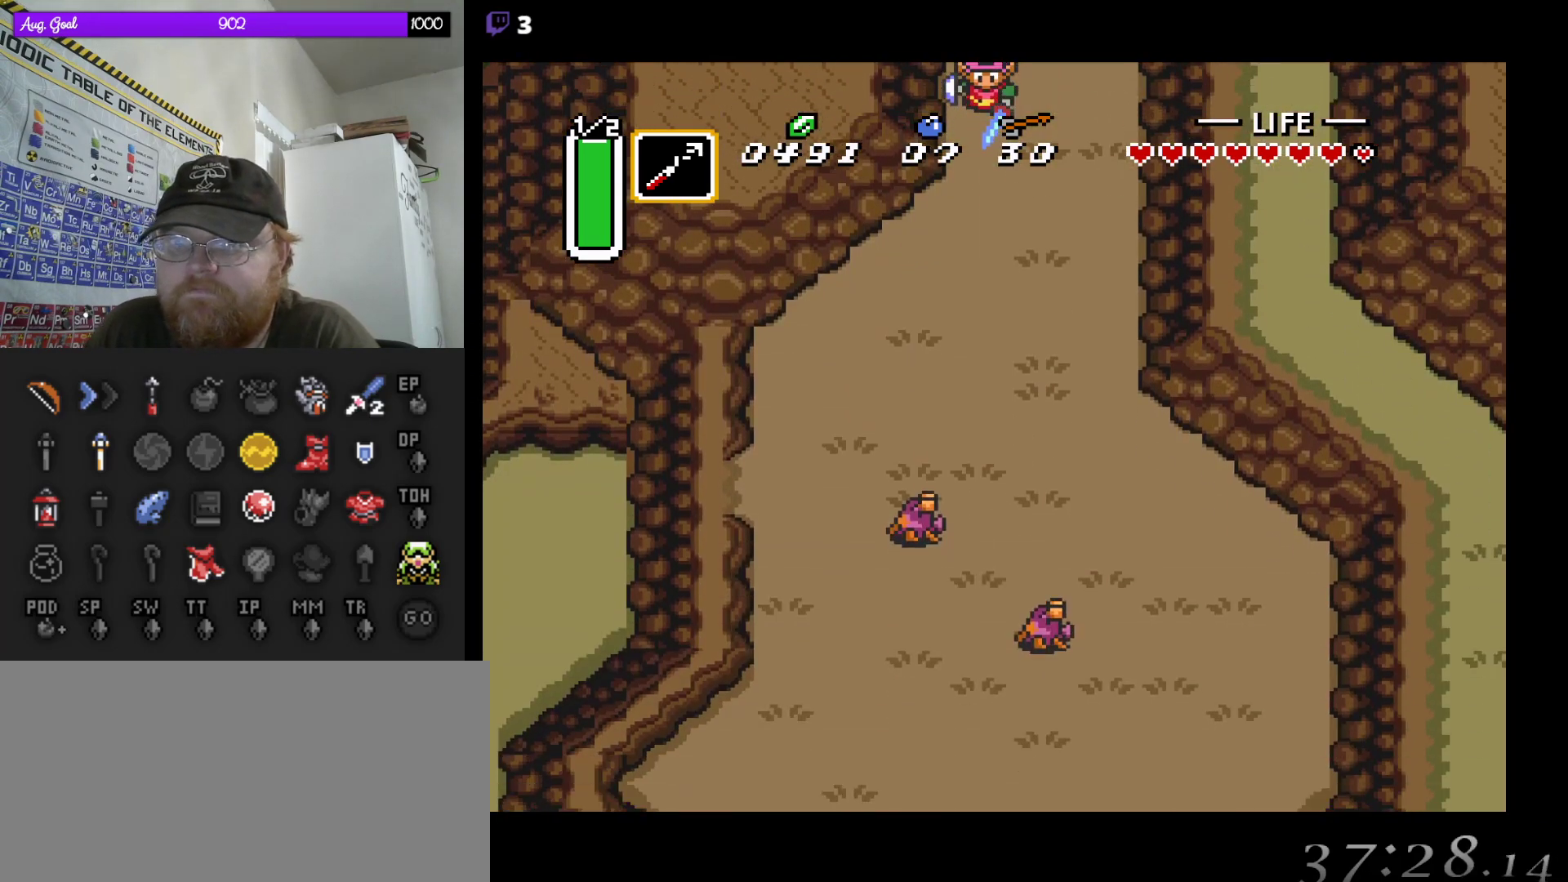
{"buttons": ["A"], "events": [[383, "A", "down"], [400, "DPAD_DOWN", "up"]]}
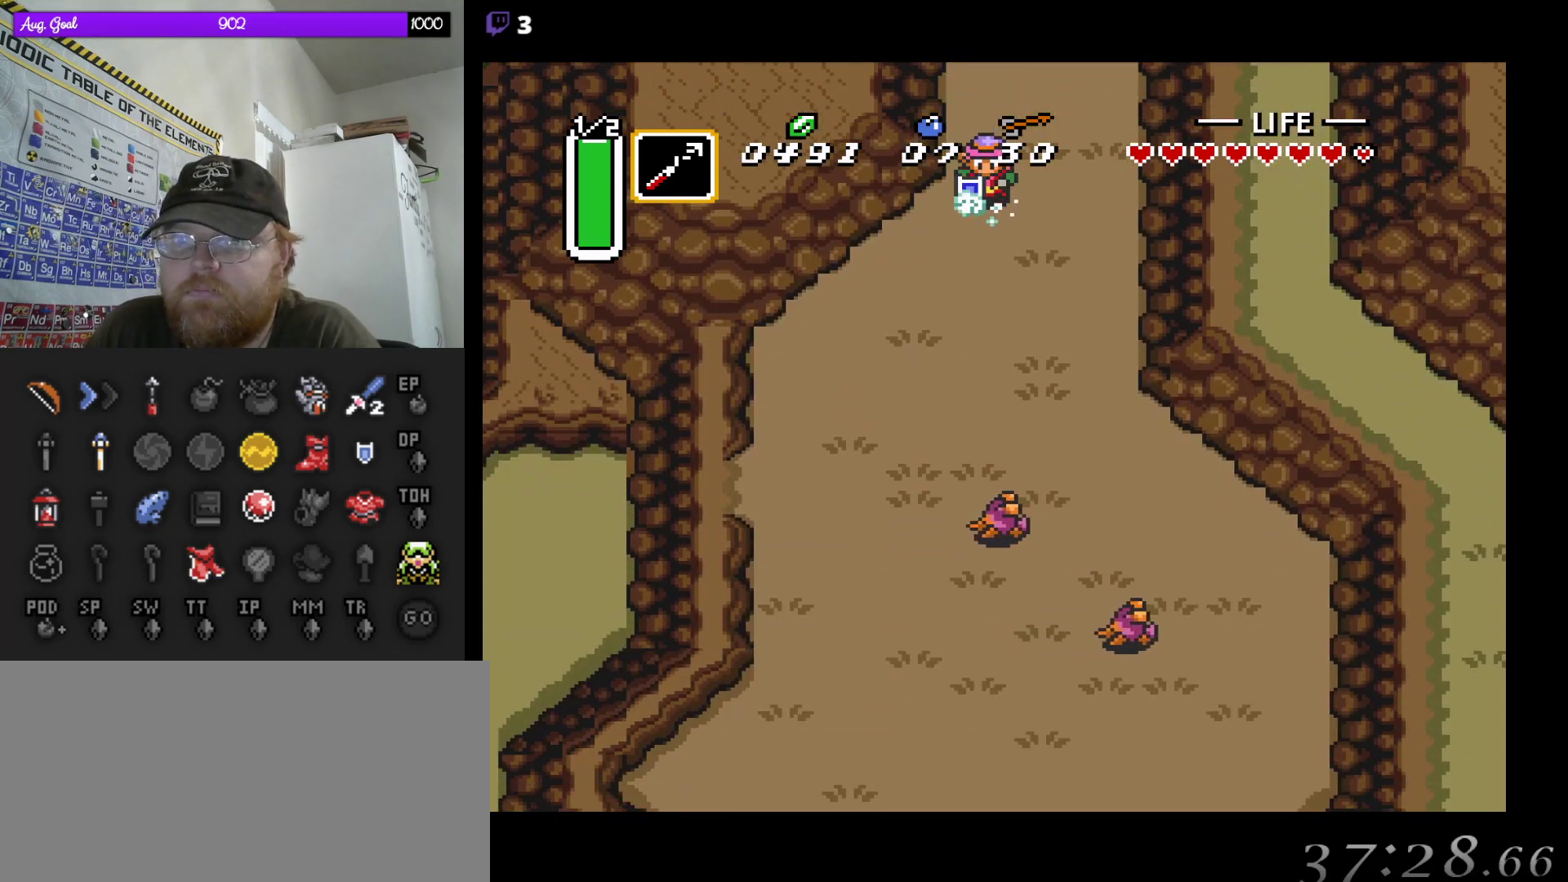
{"buttons": ["A"], "events": []}
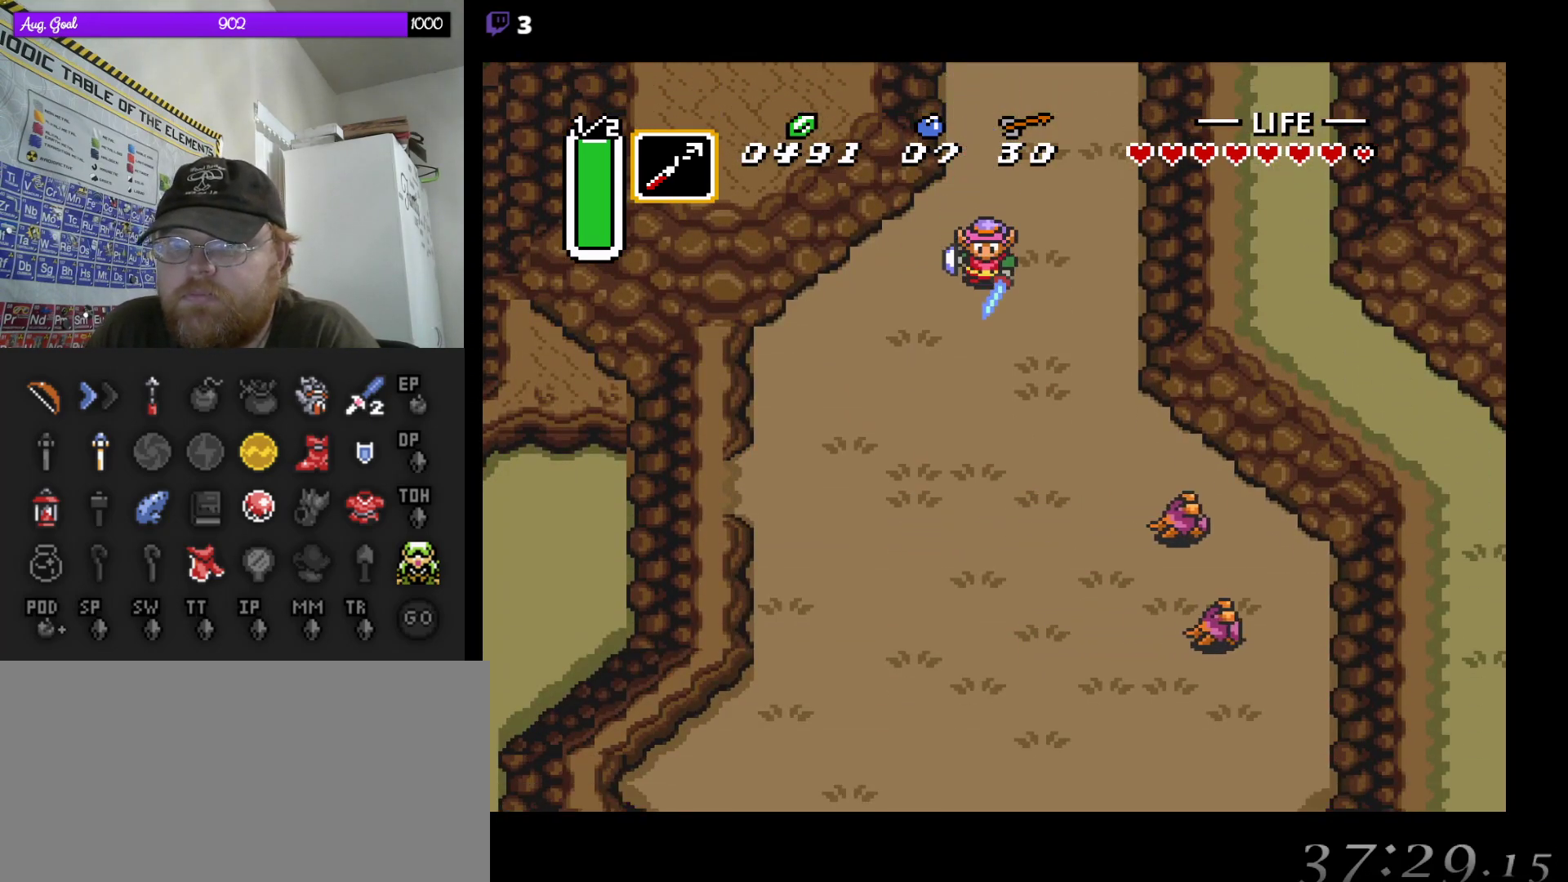
{"buttons": ["A"], "events": [[317, "DPAD_LEFT", "down"], [333, "A", "up"], [417, "A", "down"], [433, "DPAD_LEFT", "up"]]}